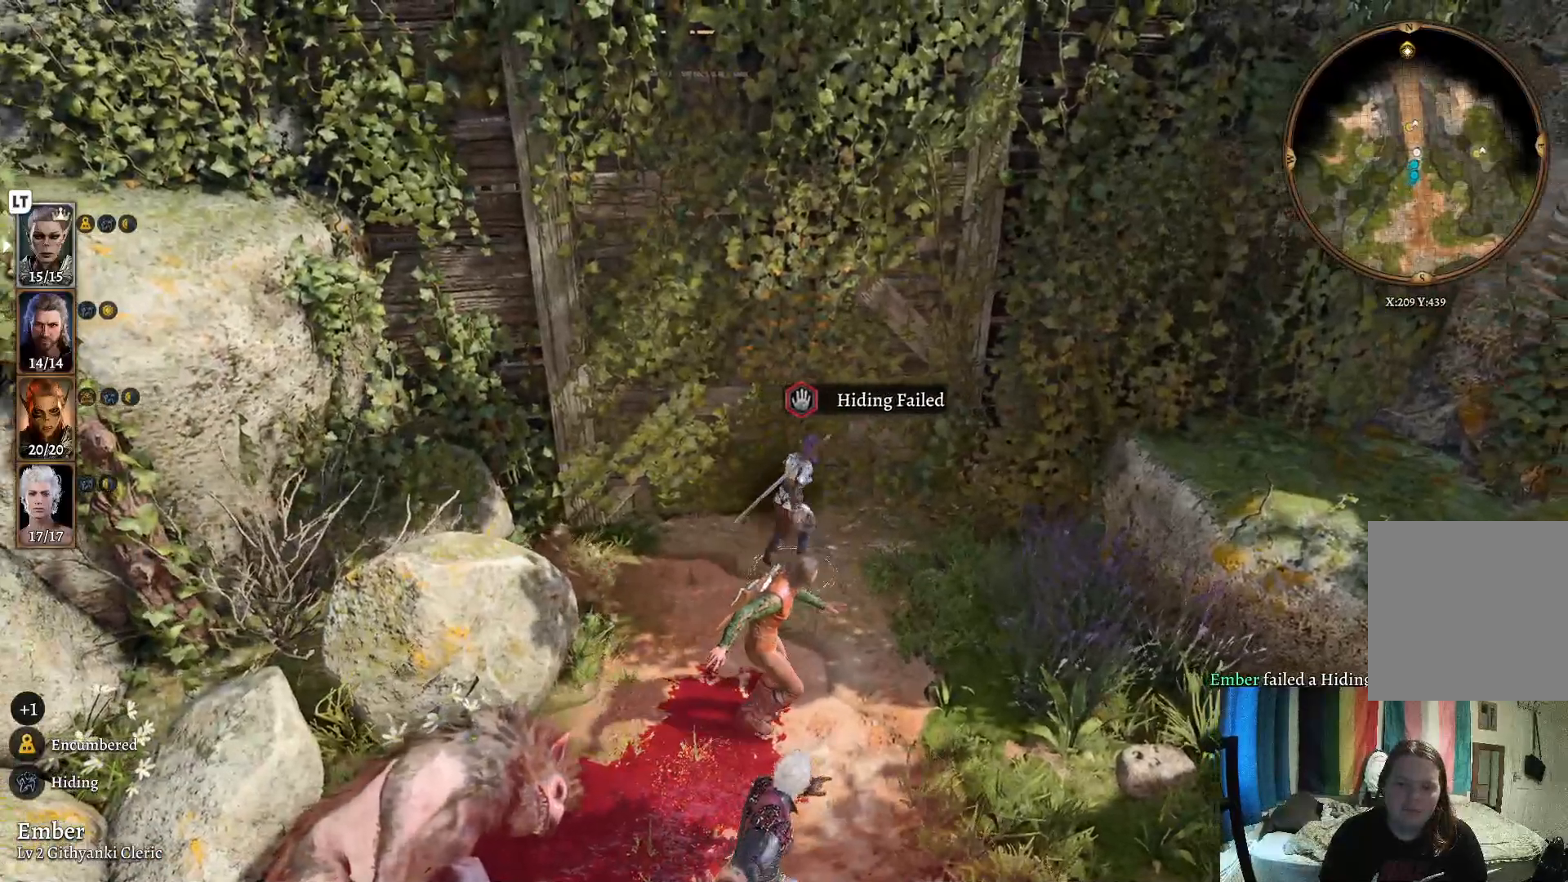
Gameplay with a controller (Xbox layout); each line is a JSON object with the inputs held at the frame after it. "events" lists button and stick changes between this image and that frame as [ms after this image, input, new state], when the widget could be followed in between. Not read: R1.
{"buttons": [], "left_stick": "down-right", "right_stick": "right", "events": []}
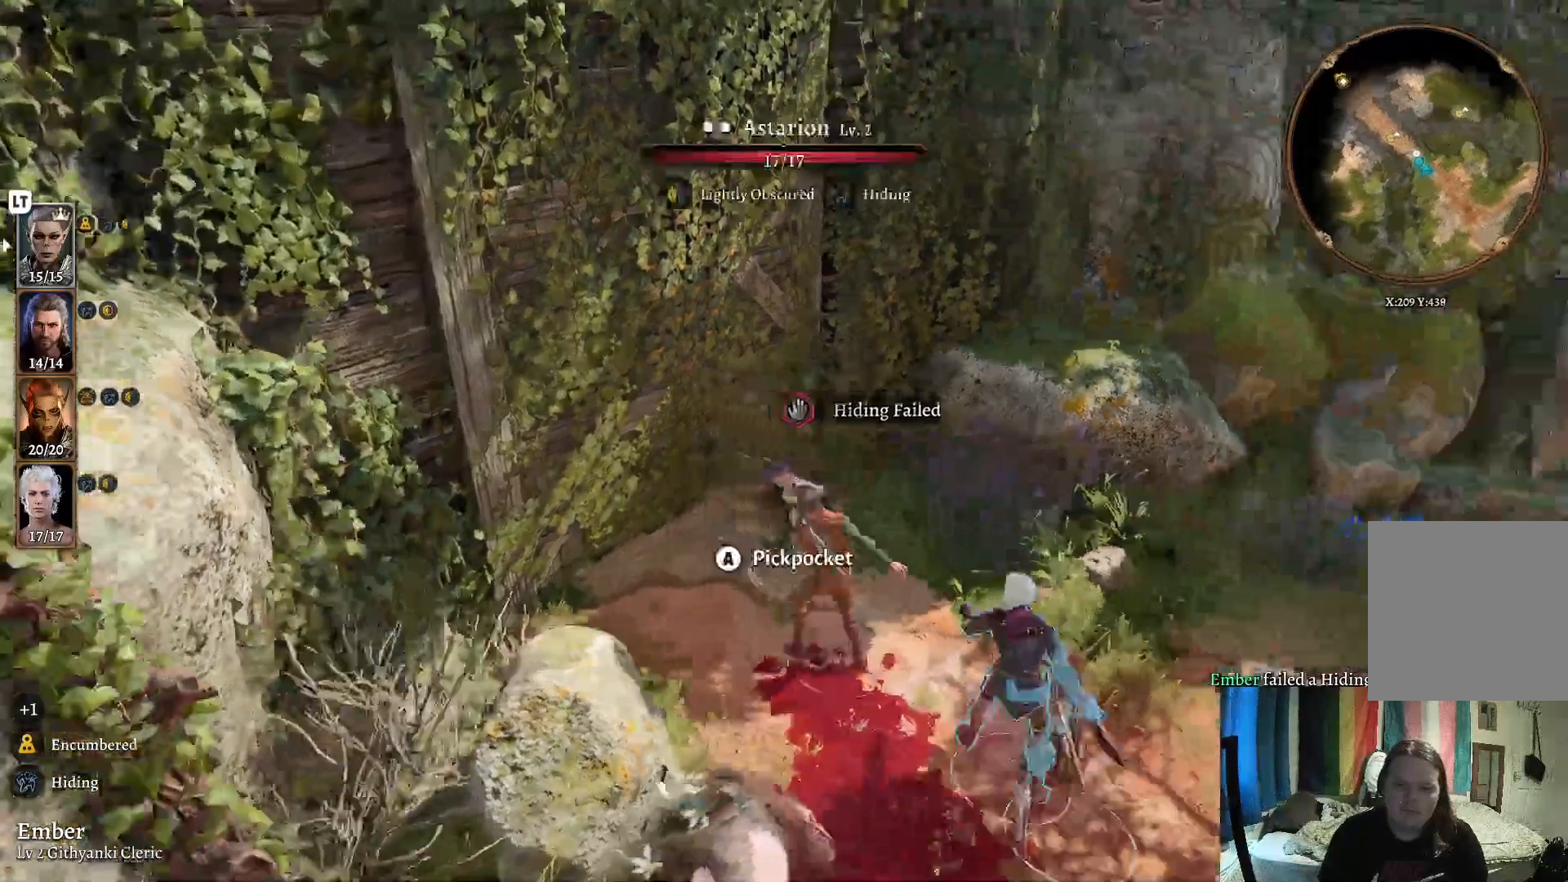
{"buttons": [], "left_stick": "up-left", "right_stick": "left", "events": [[100, "left_stick", "up-right"], [100, "right_stick", "center"], [183, "left_stick", "up-left"], [200, "right_stick", "left"]]}
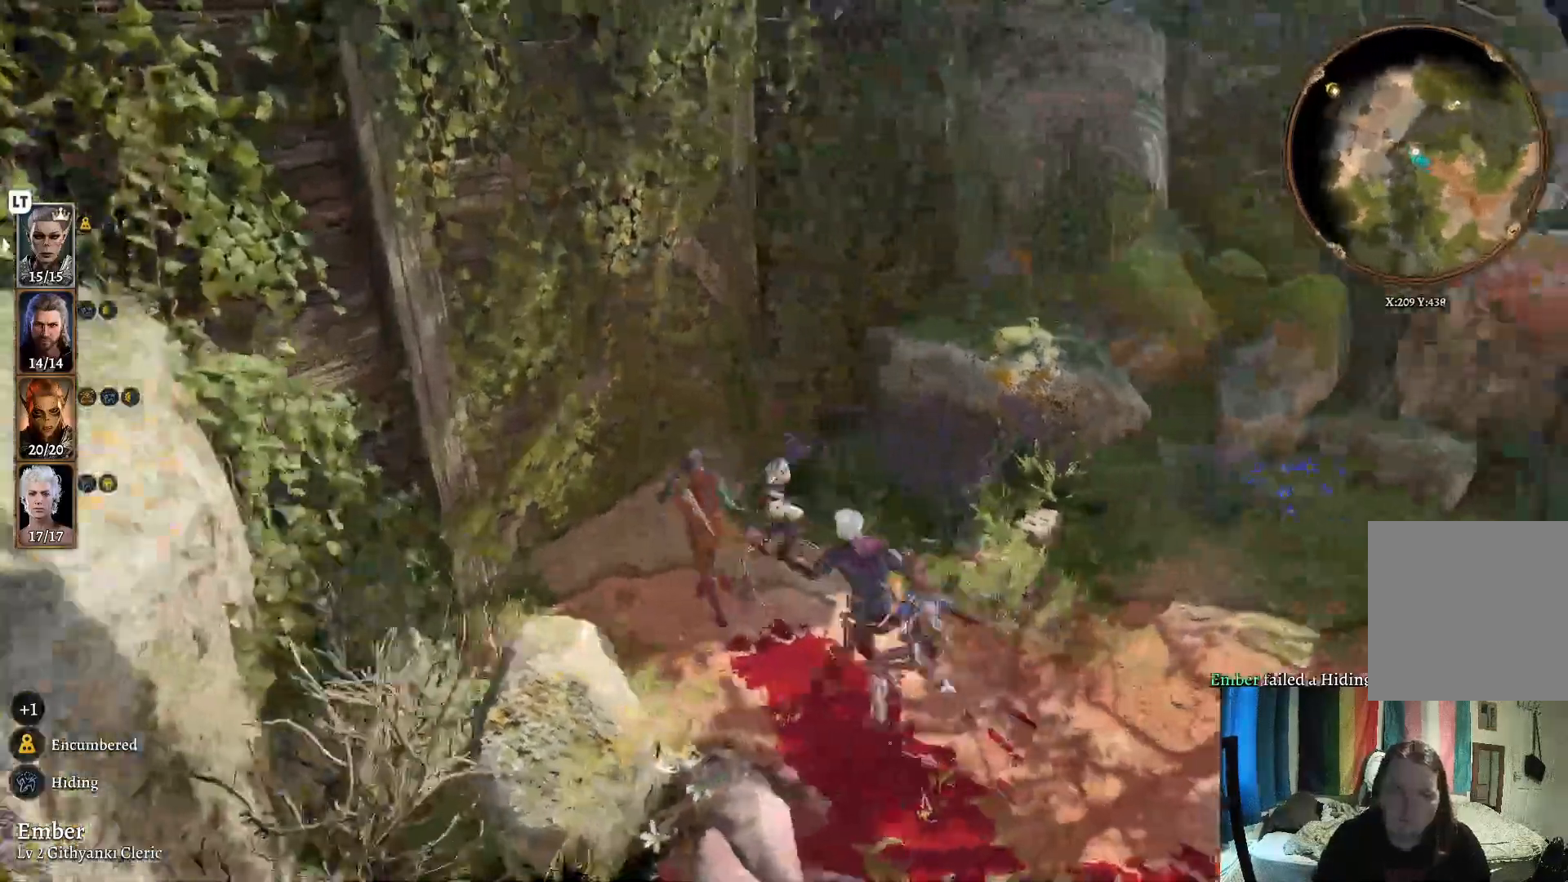
{"buttons": [], "left_stick": "up", "right_stick": "center", "events": [[250, "right_stick", "center"], [400, "left_stick", "up"]]}
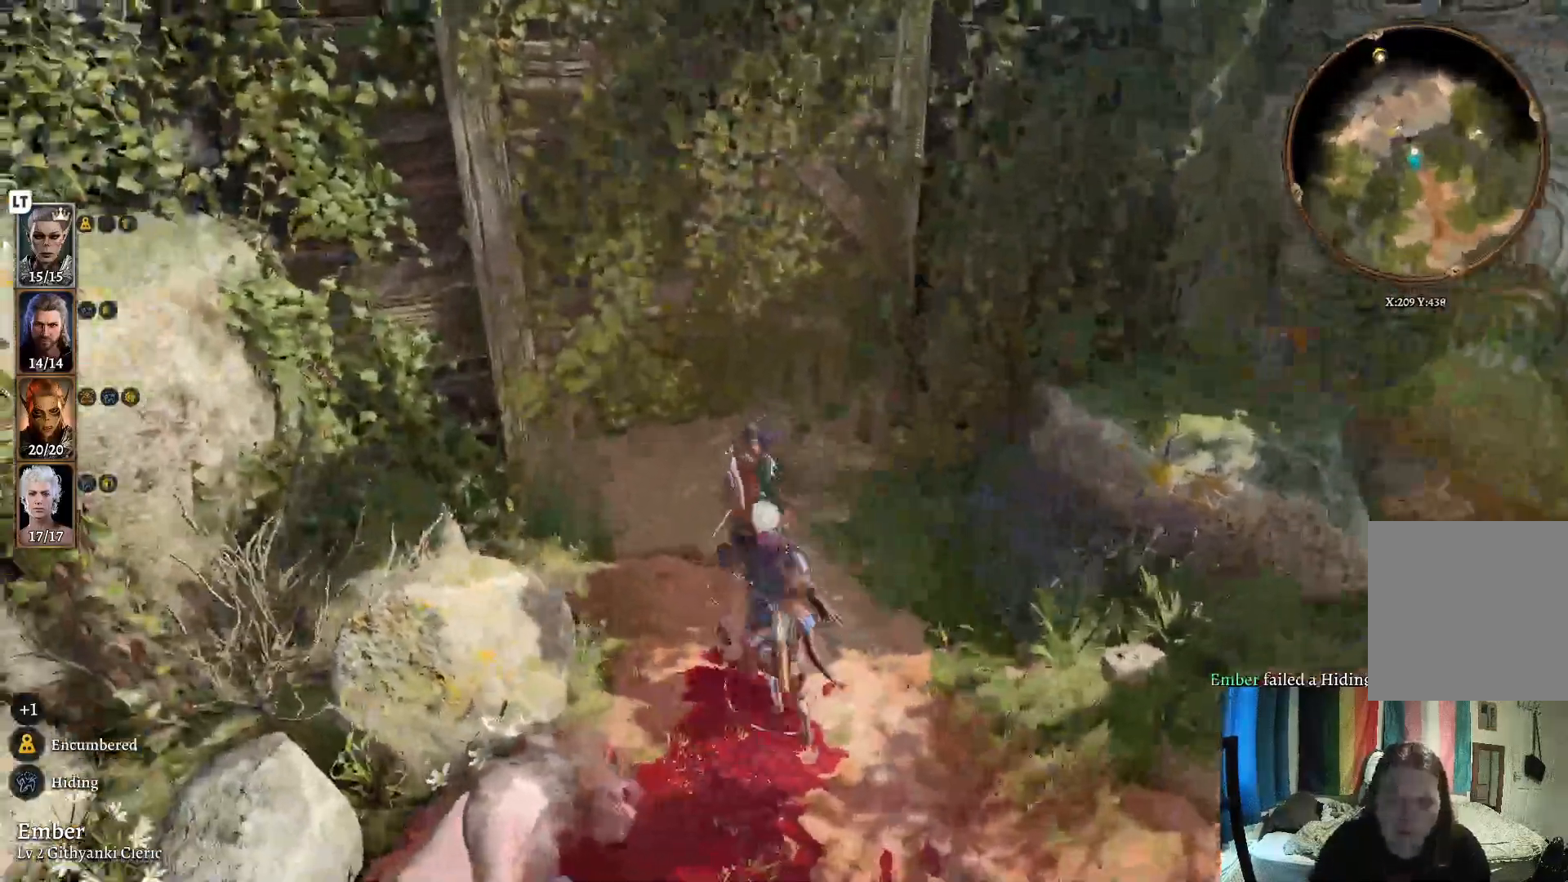
{"buttons": [], "left_stick": "up", "right_stick": "left", "events": [[317, "right_stick", "left"]]}
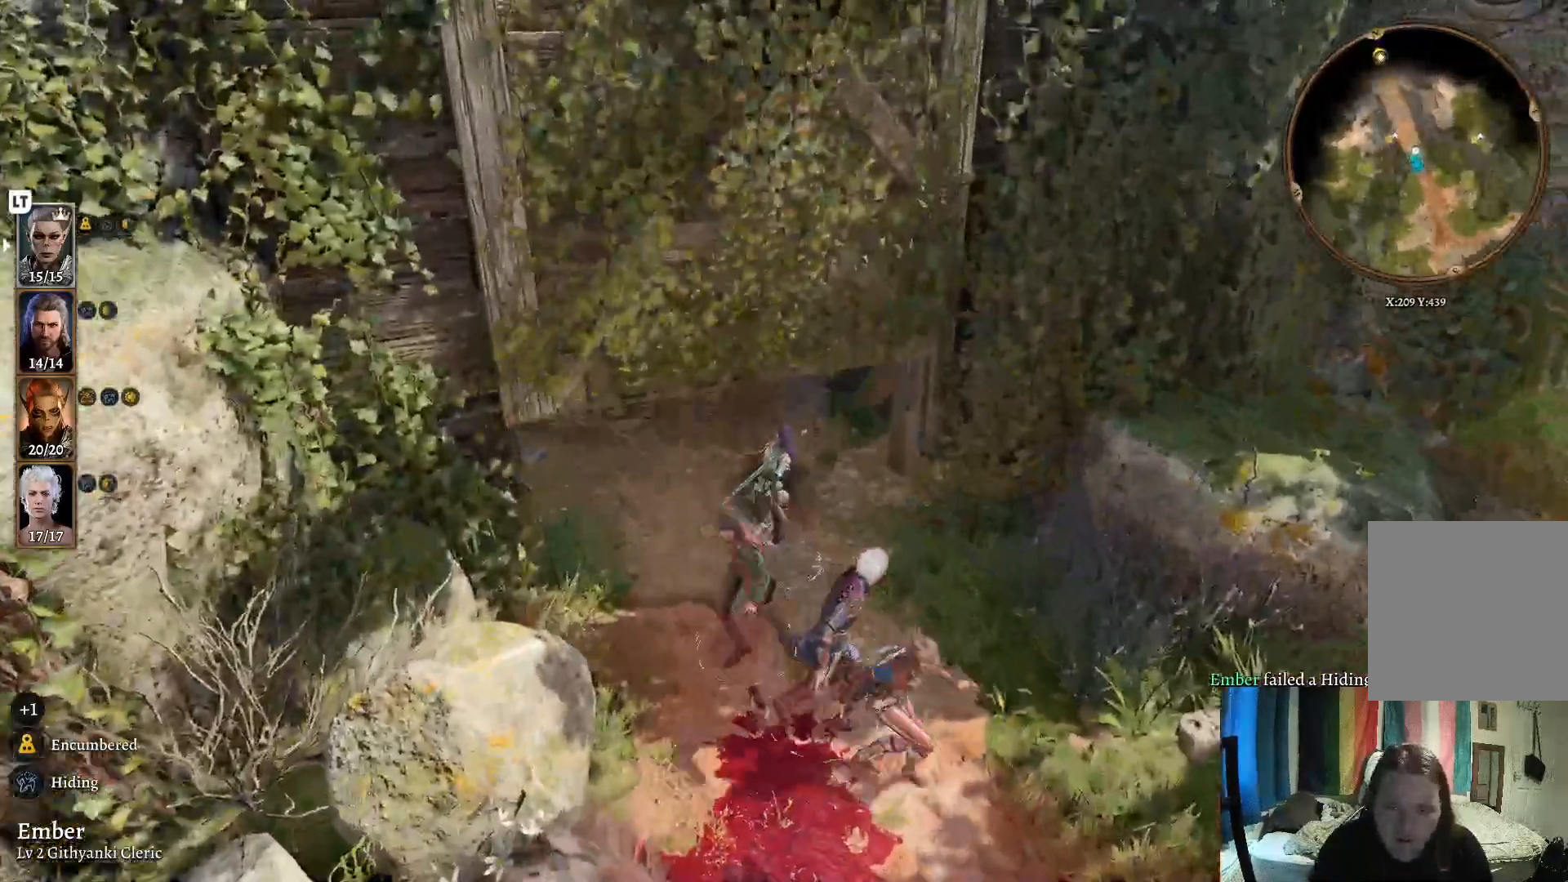
{"buttons": [], "left_stick": "up", "right_stick": "center", "events": [[417, "right_stick", "center"]]}
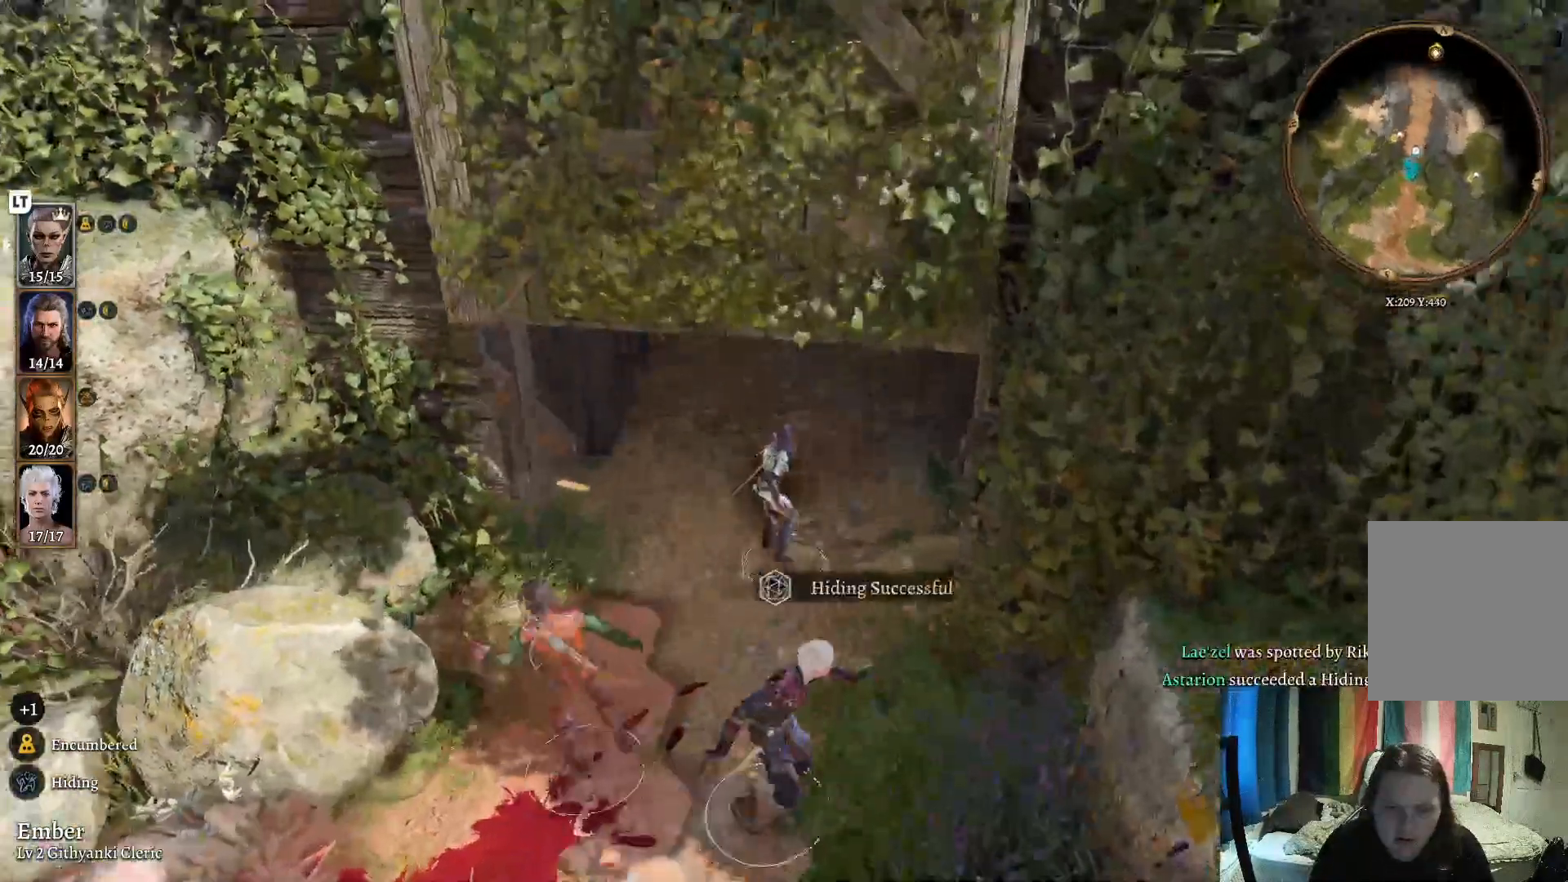
{"buttons": [], "left_stick": "up", "right_stick": "right", "events": [[383, "right_stick", "right"]]}
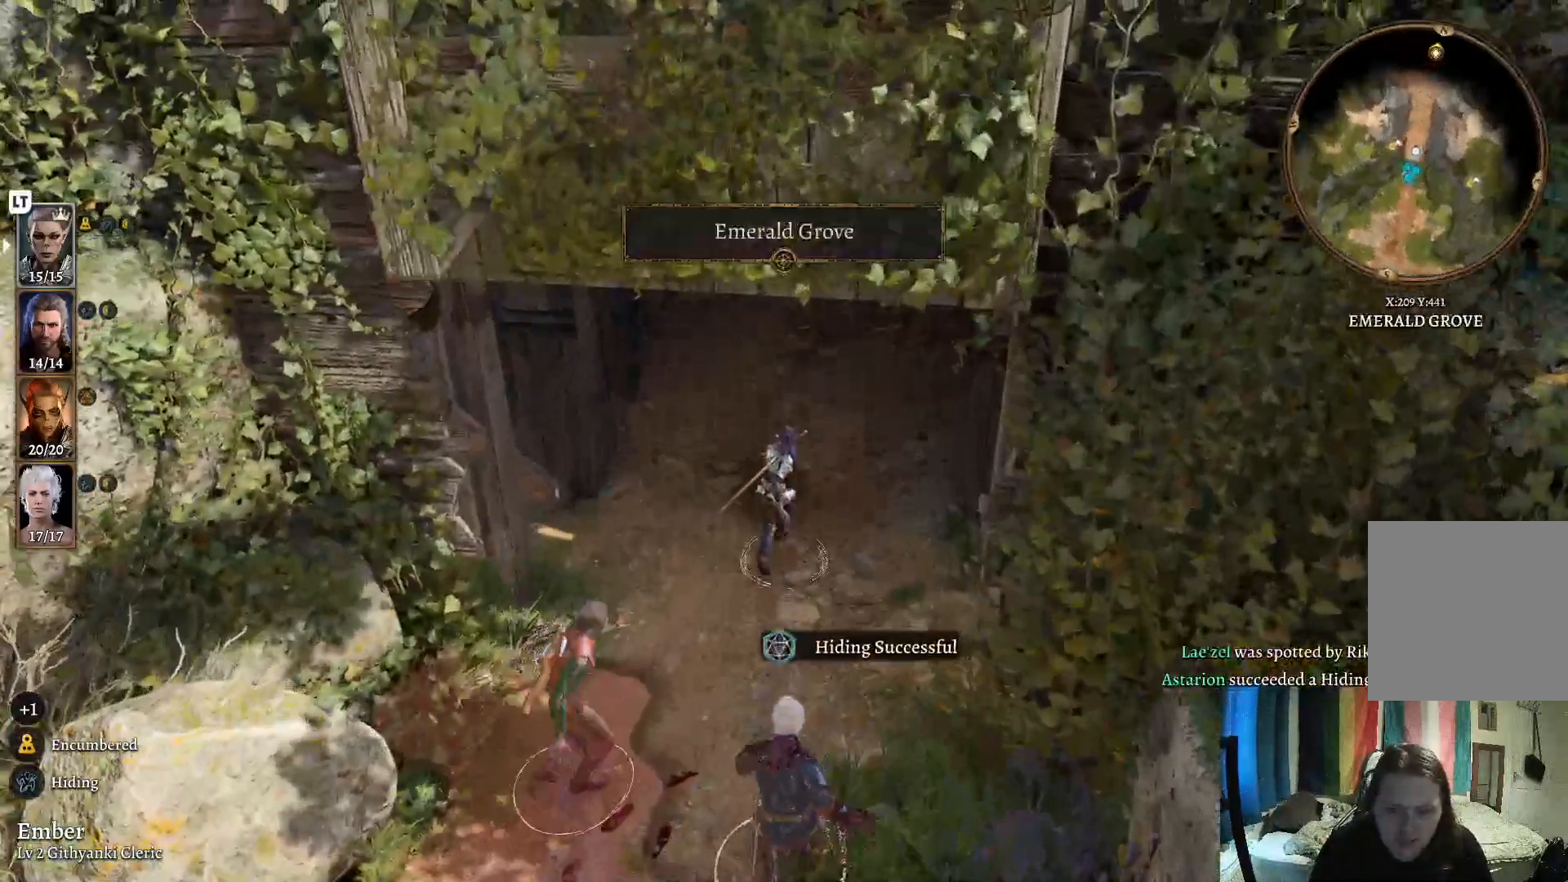
{"buttons": [], "left_stick": "up", "right_stick": "center", "events": [[200, "right_stick", "center"]]}
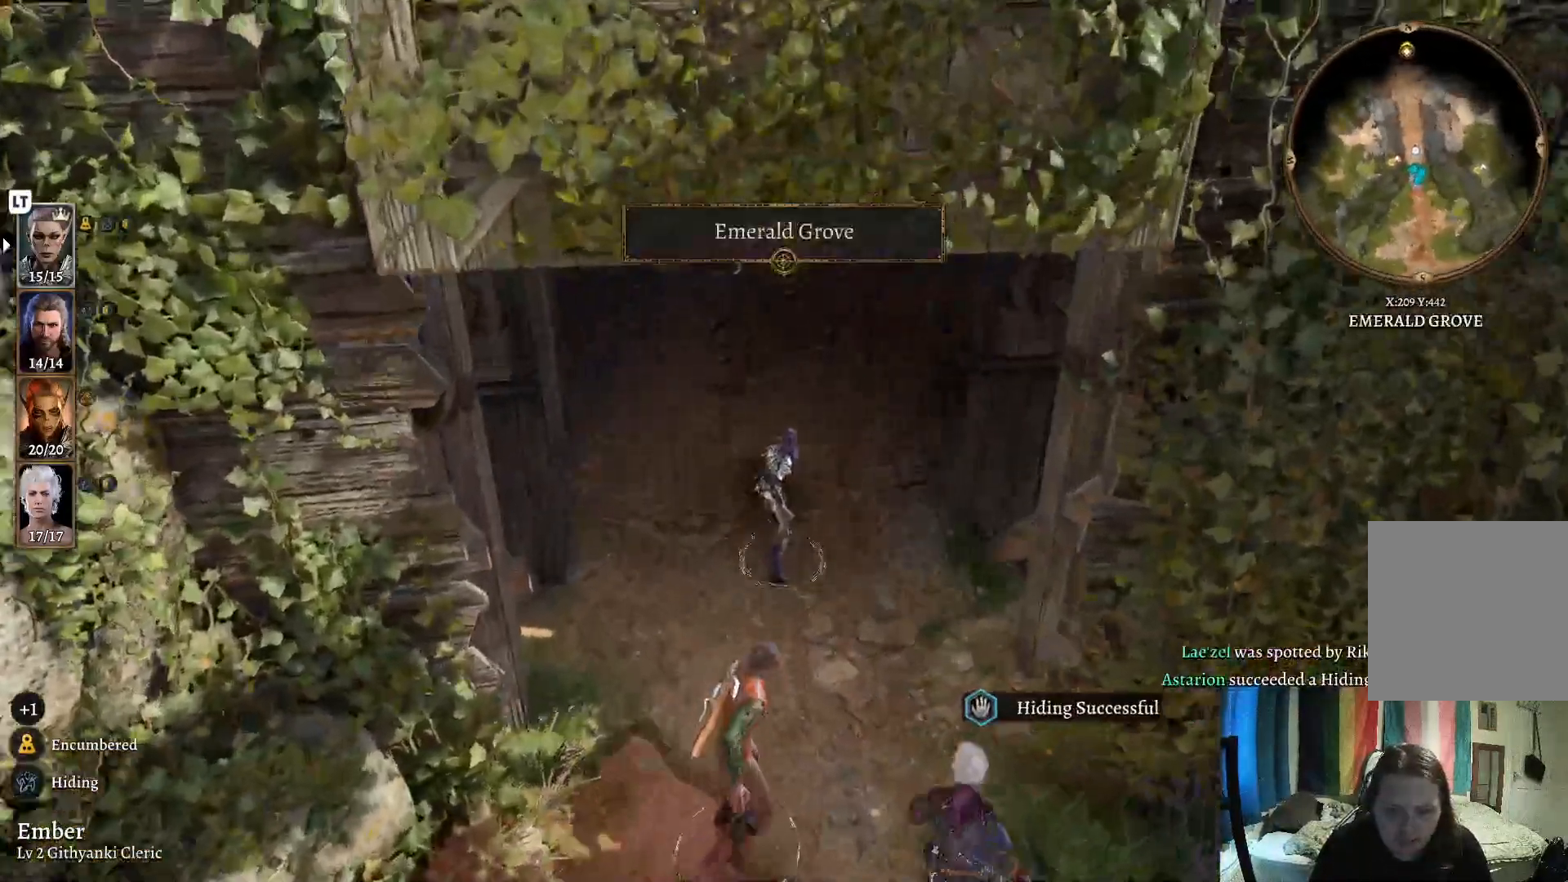
{"buttons": [], "left_stick": "up", "right_stick": "left", "events": [[267, "right_stick", "left"]]}
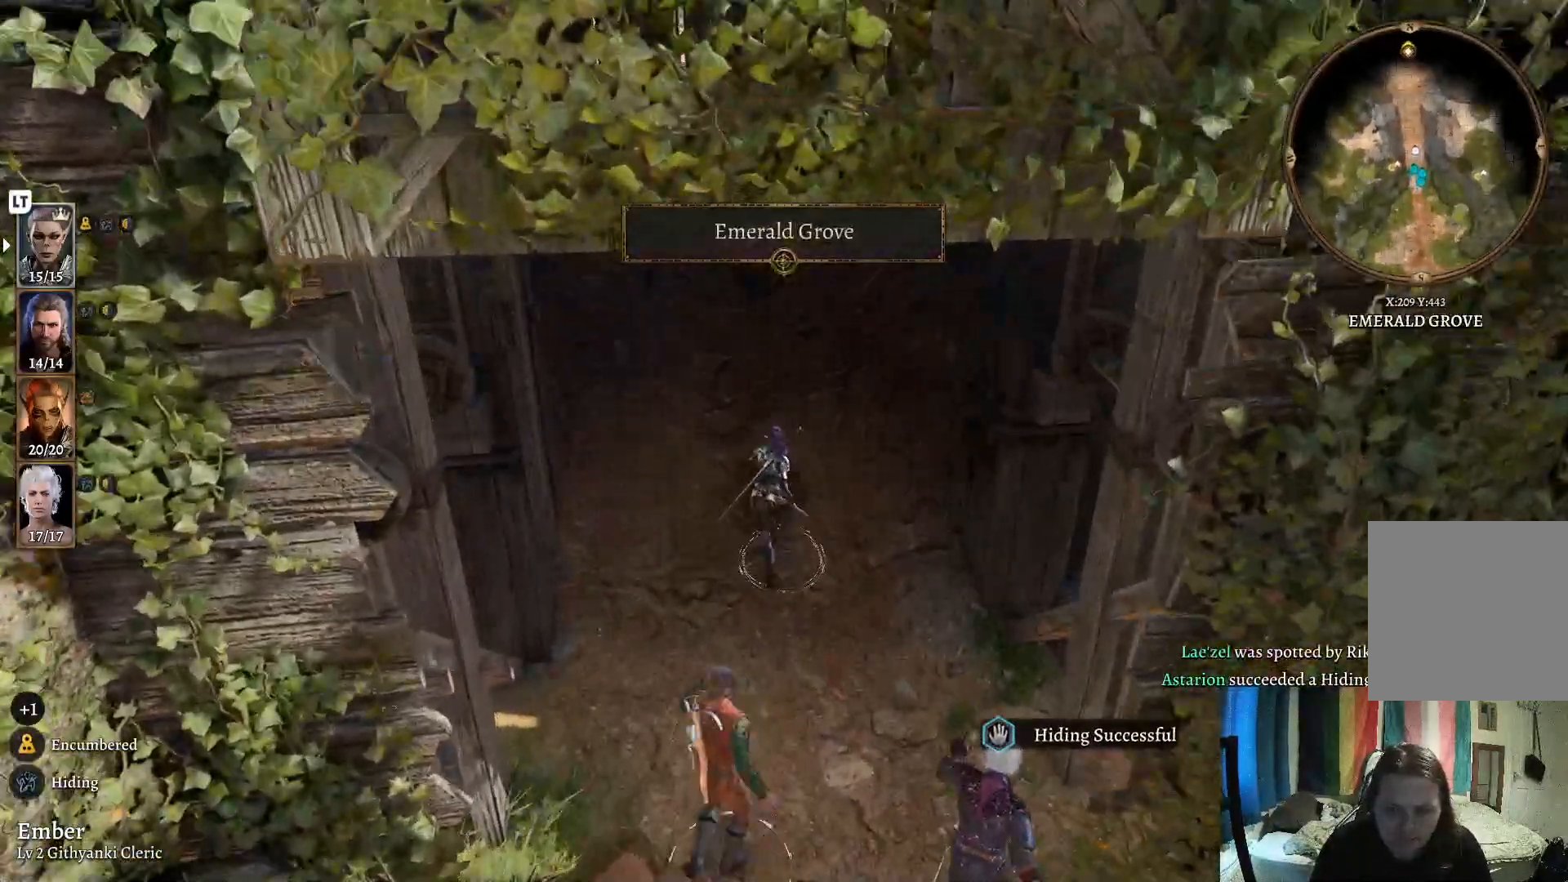
{"buttons": [], "left_stick": "up", "right_stick": "center", "events": [[67, "right_stick", "center"]]}
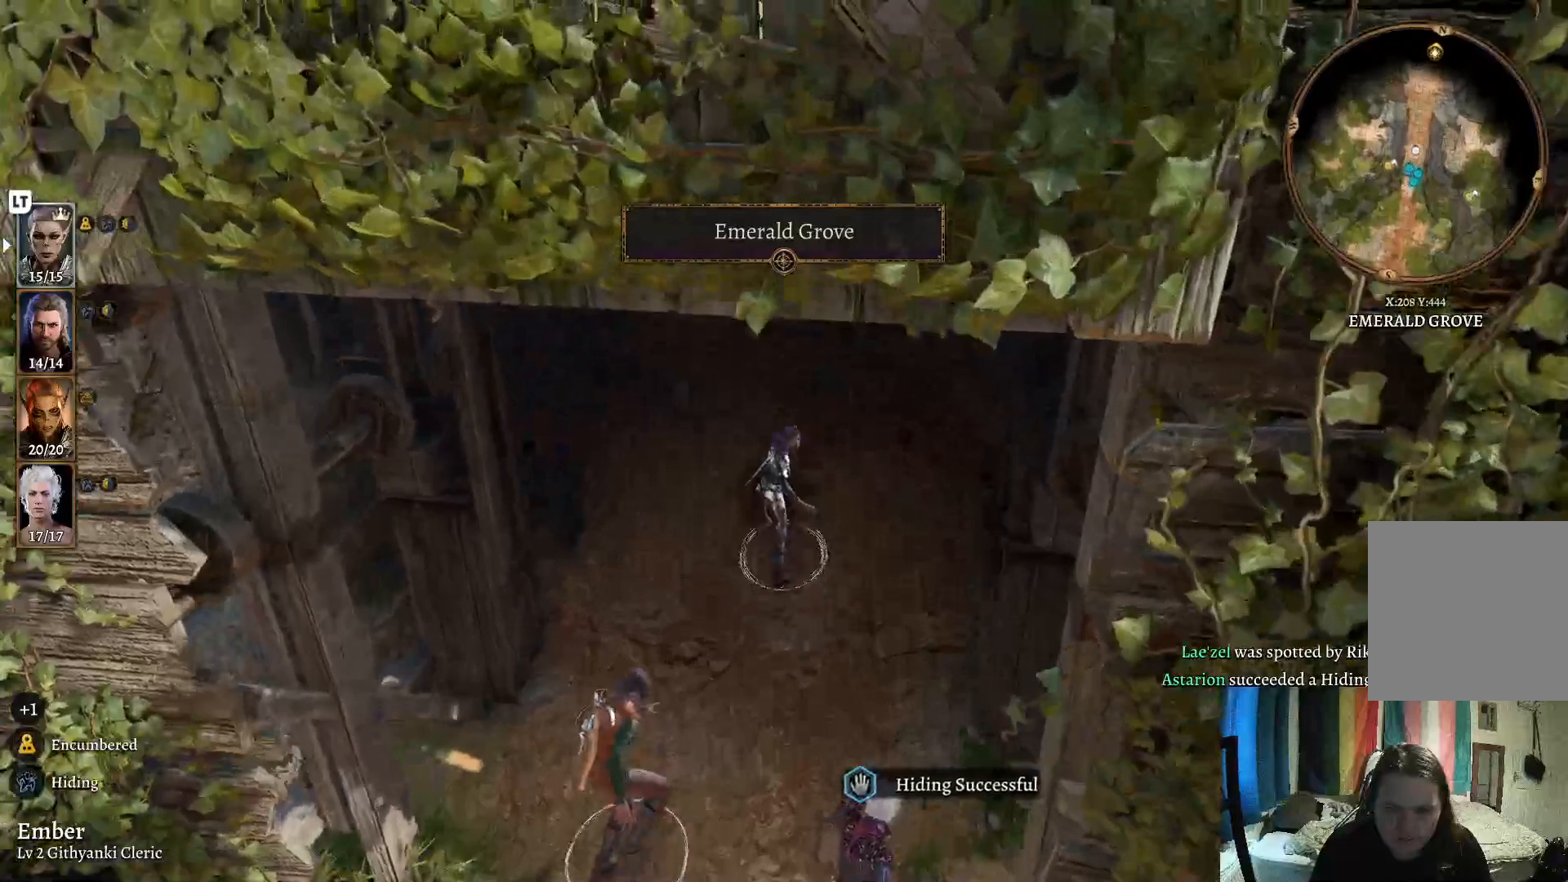
{"buttons": [], "left_stick": "up", "right_stick": "center", "events": []}
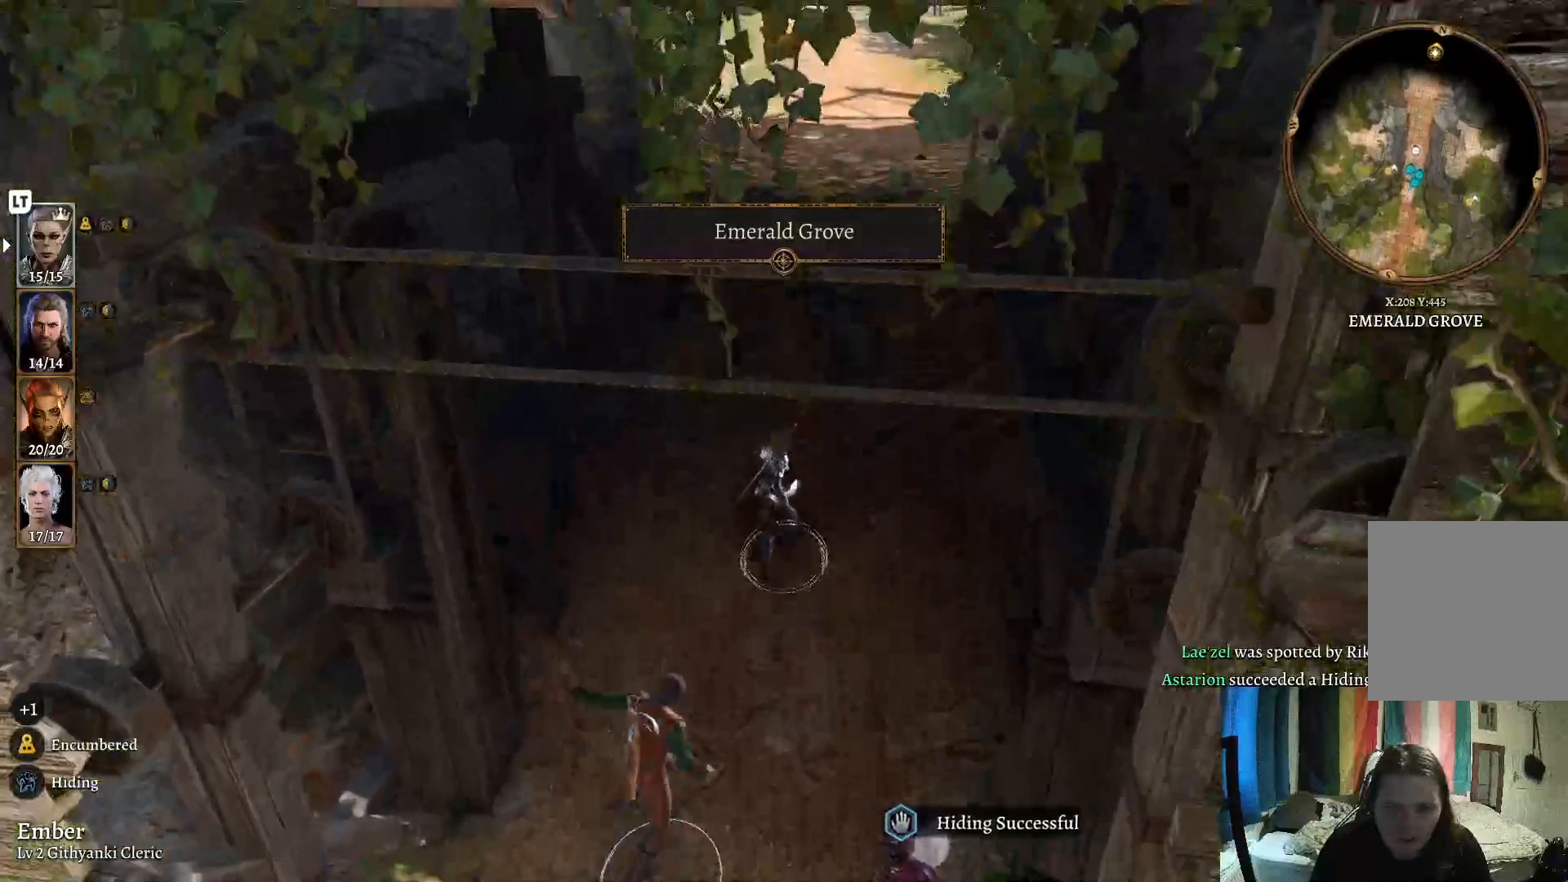
{"buttons": [], "left_stick": "up", "right_stick": "center", "events": []}
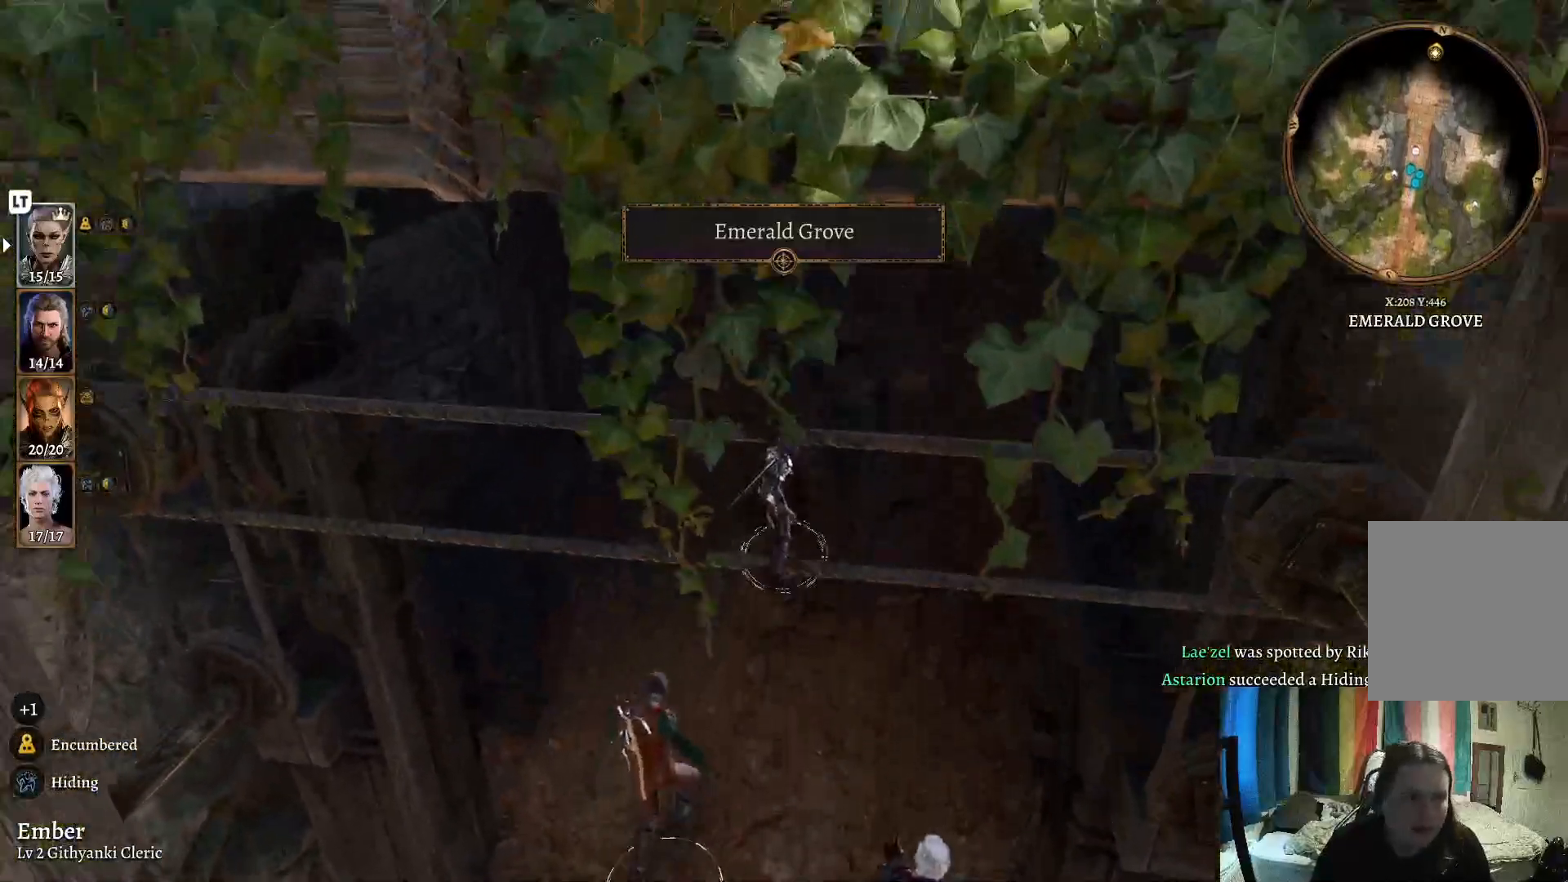
{"buttons": [], "left_stick": "up", "right_stick": "center", "events": []}
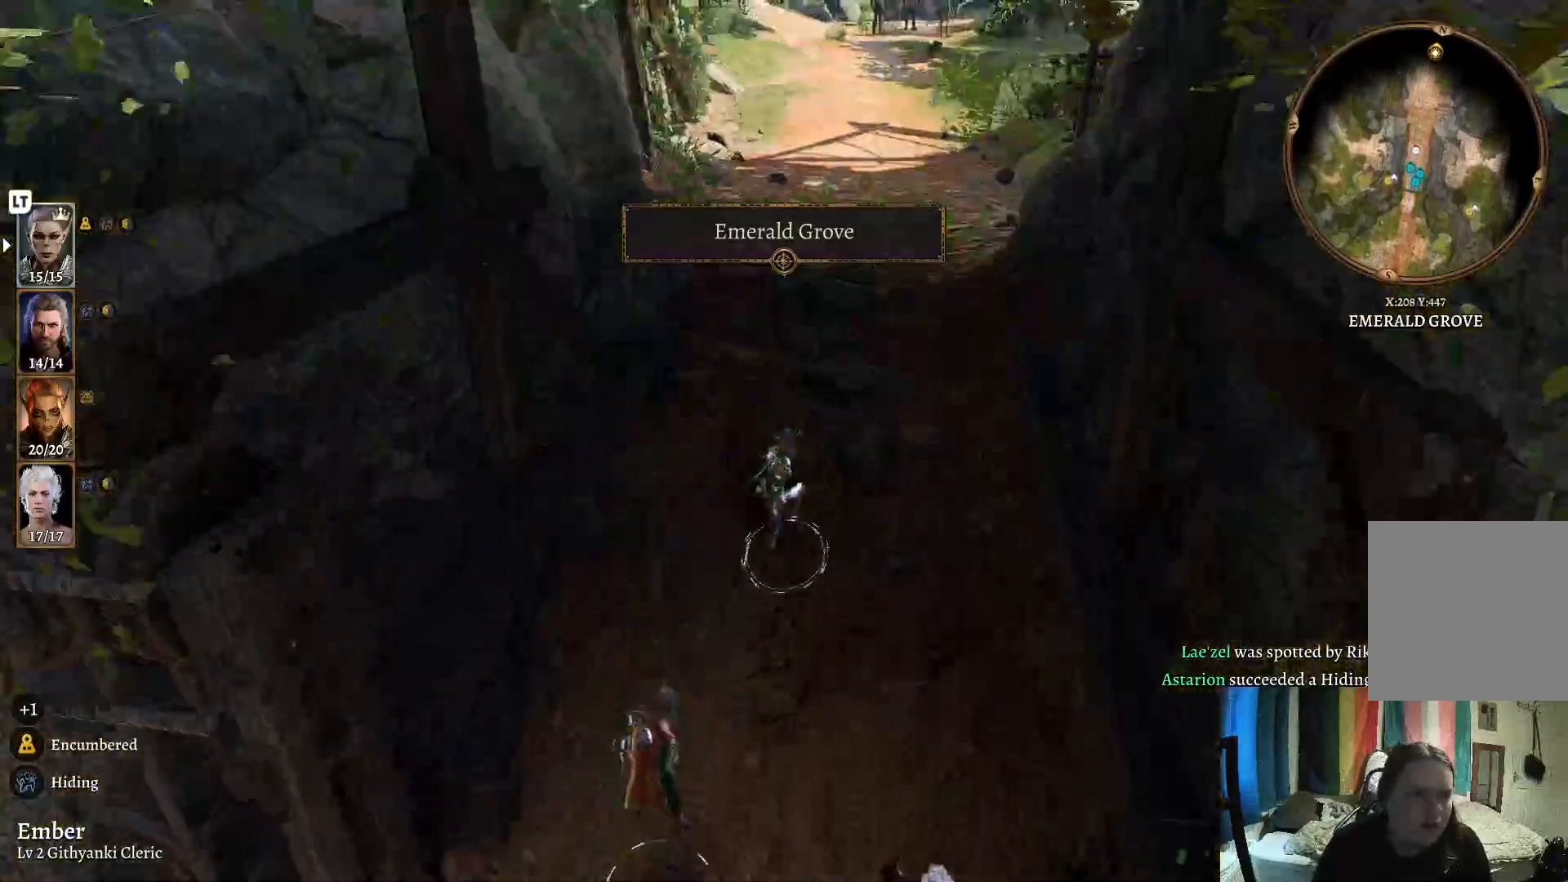
{"buttons": [], "left_stick": "up", "right_stick": "center", "events": []}
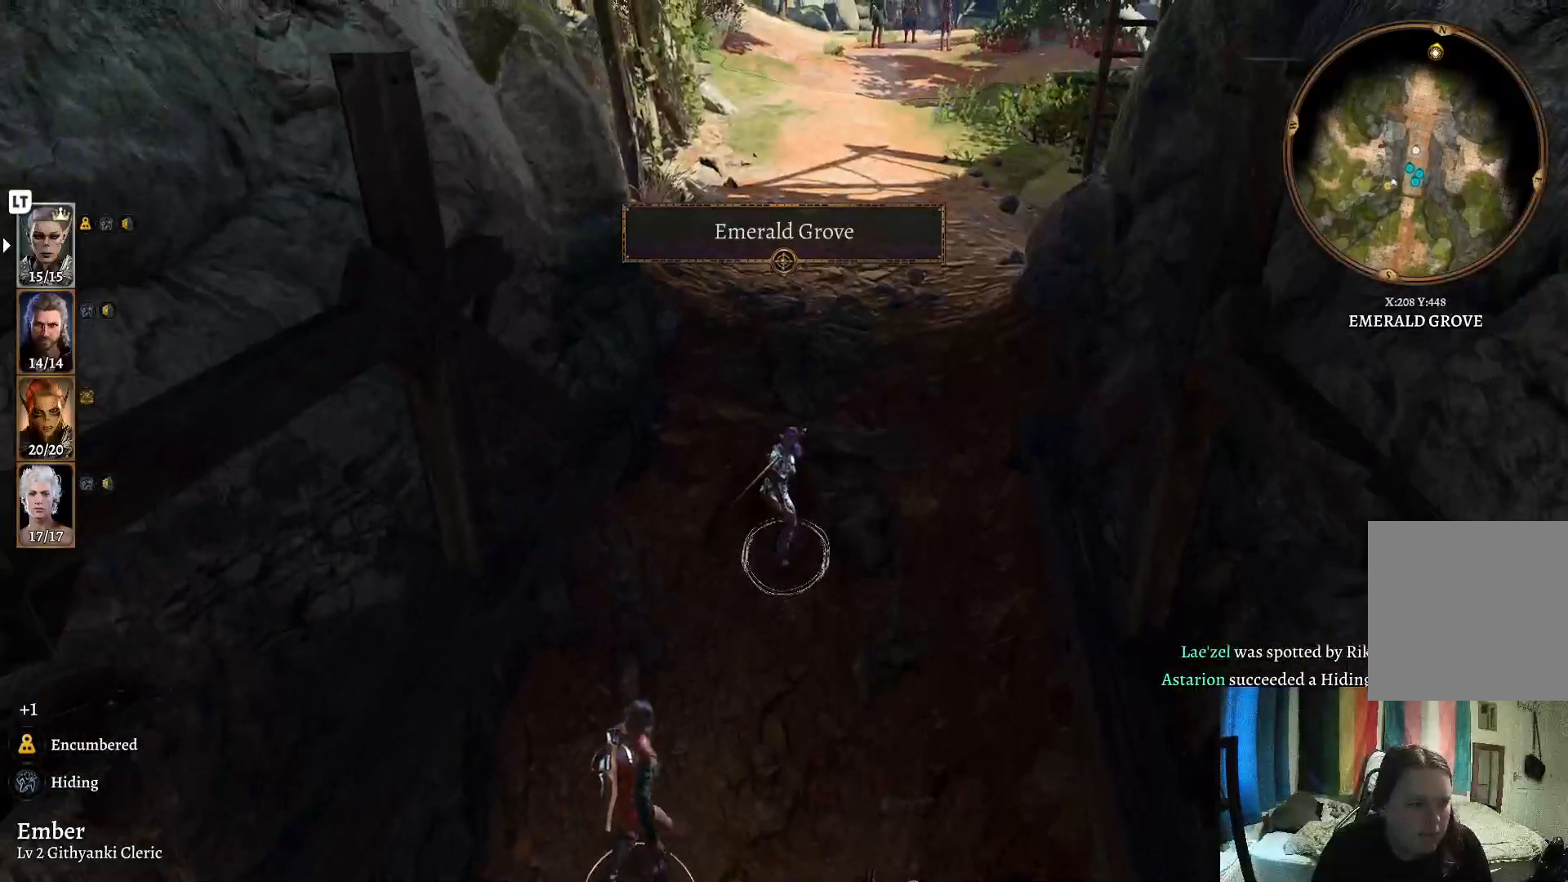
{"buttons": [], "left_stick": "up", "right_stick": "center", "events": []}
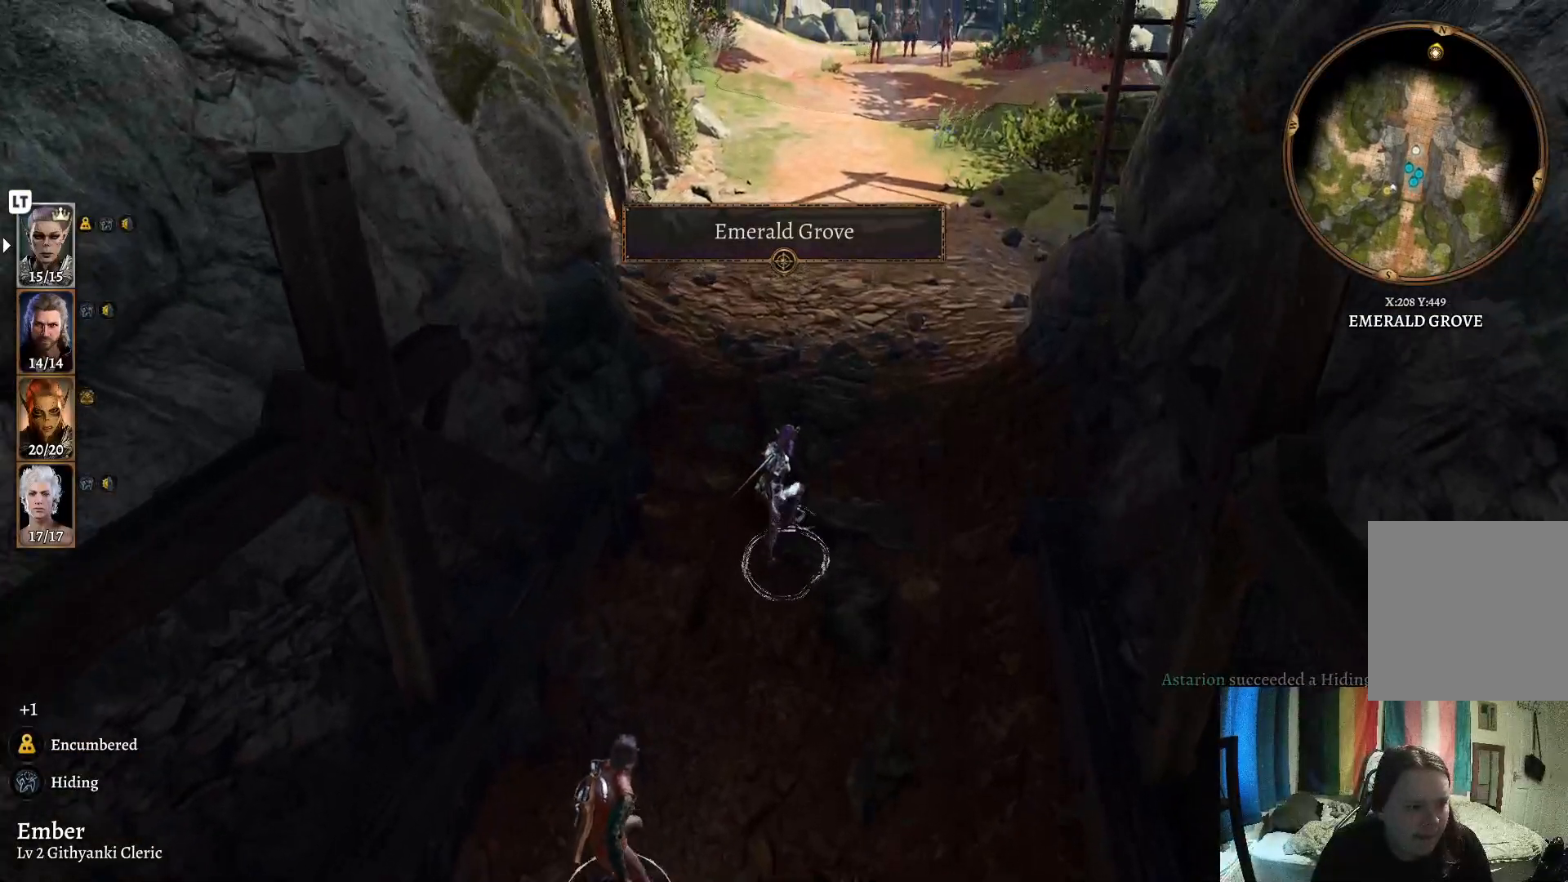
{"buttons": [], "left_stick": "up", "right_stick": "center", "events": []}
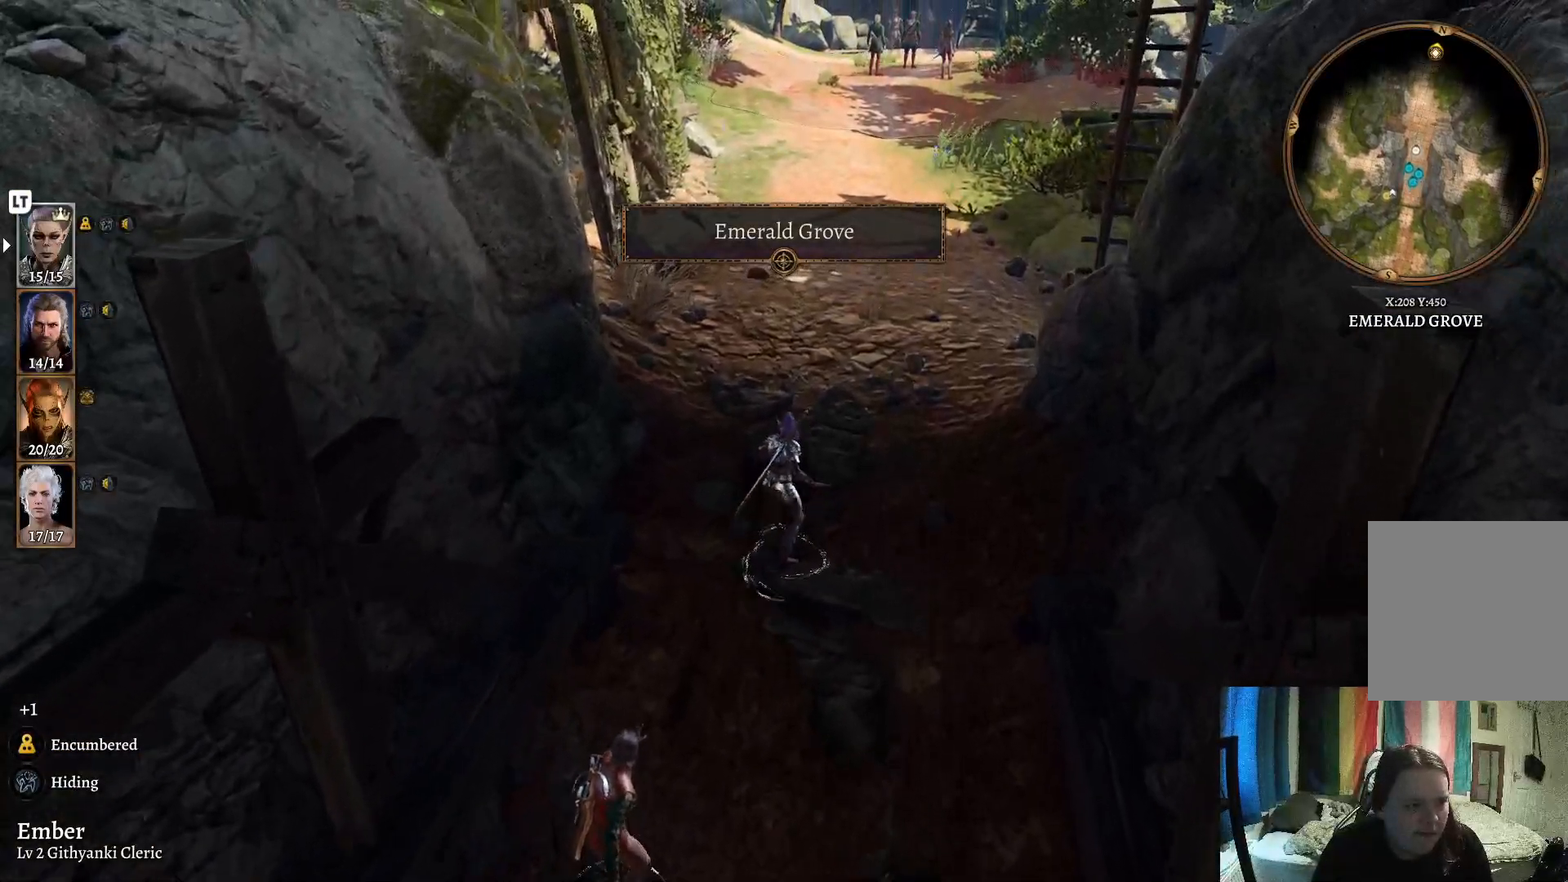
{"buttons": [], "left_stick": "up", "right_stick": "center", "events": []}
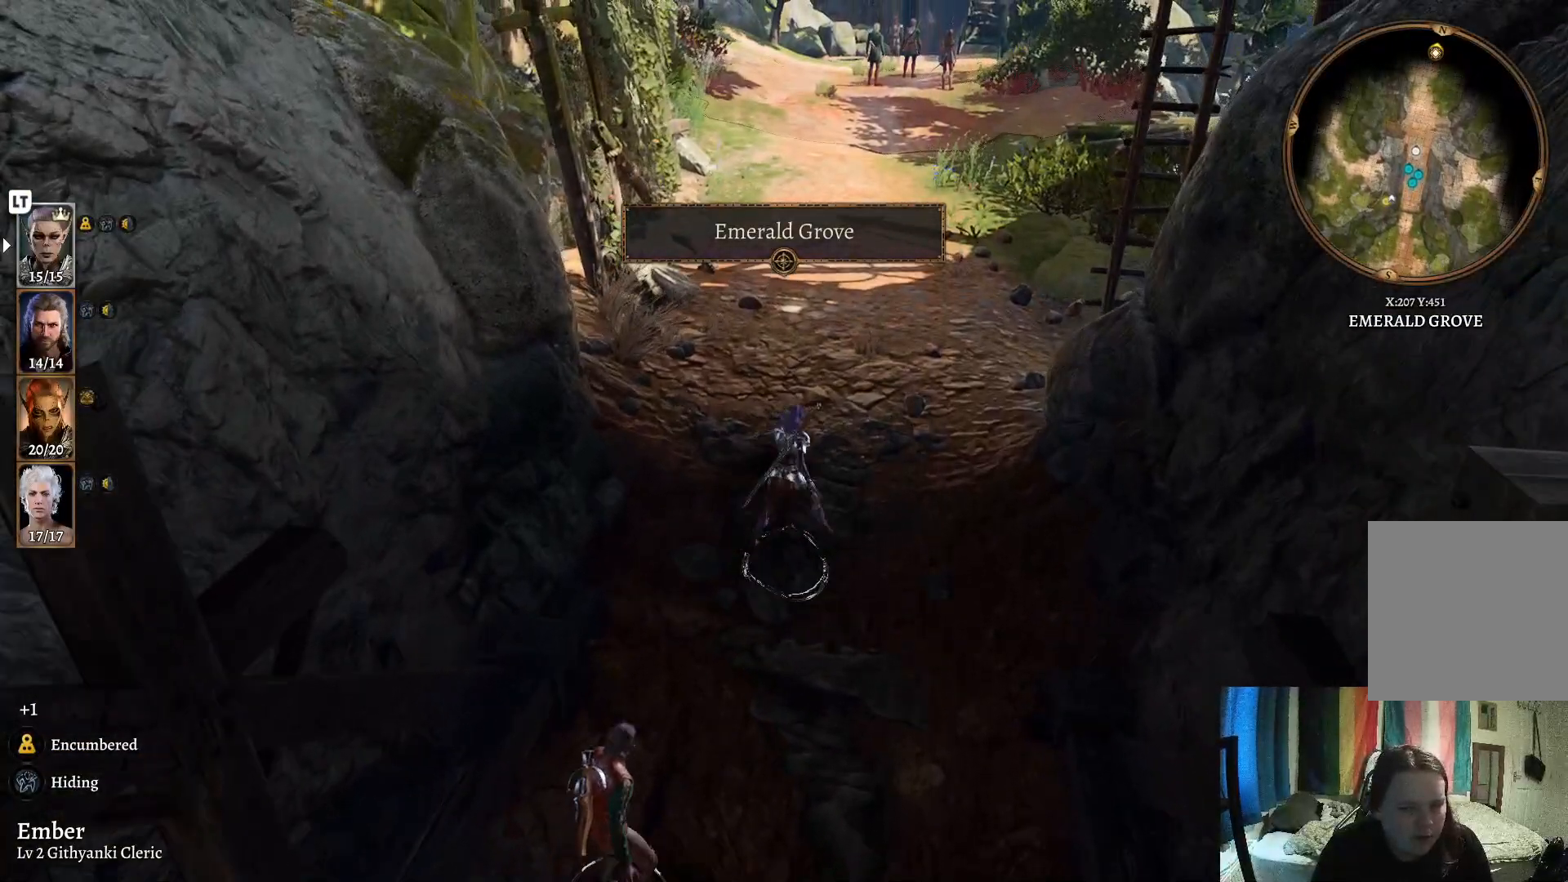
{"buttons": [], "left_stick": "up", "right_stick": "center", "events": []}
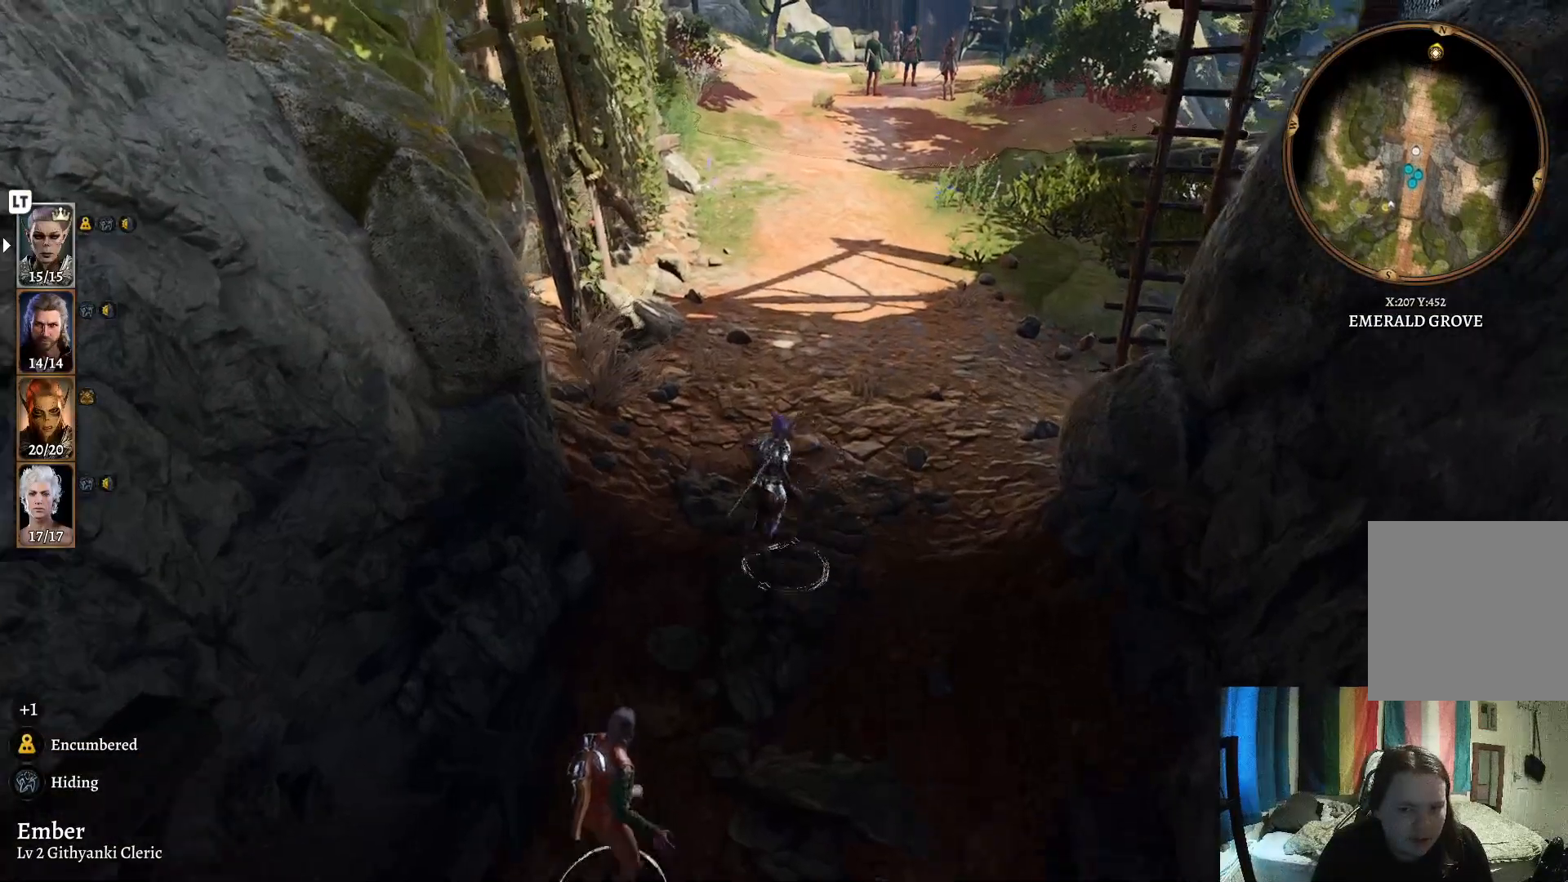
{"buttons": [], "left_stick": "up", "right_stick": "center", "events": [[17, "right_stick", "right"], [167, "right_stick", "center"]]}
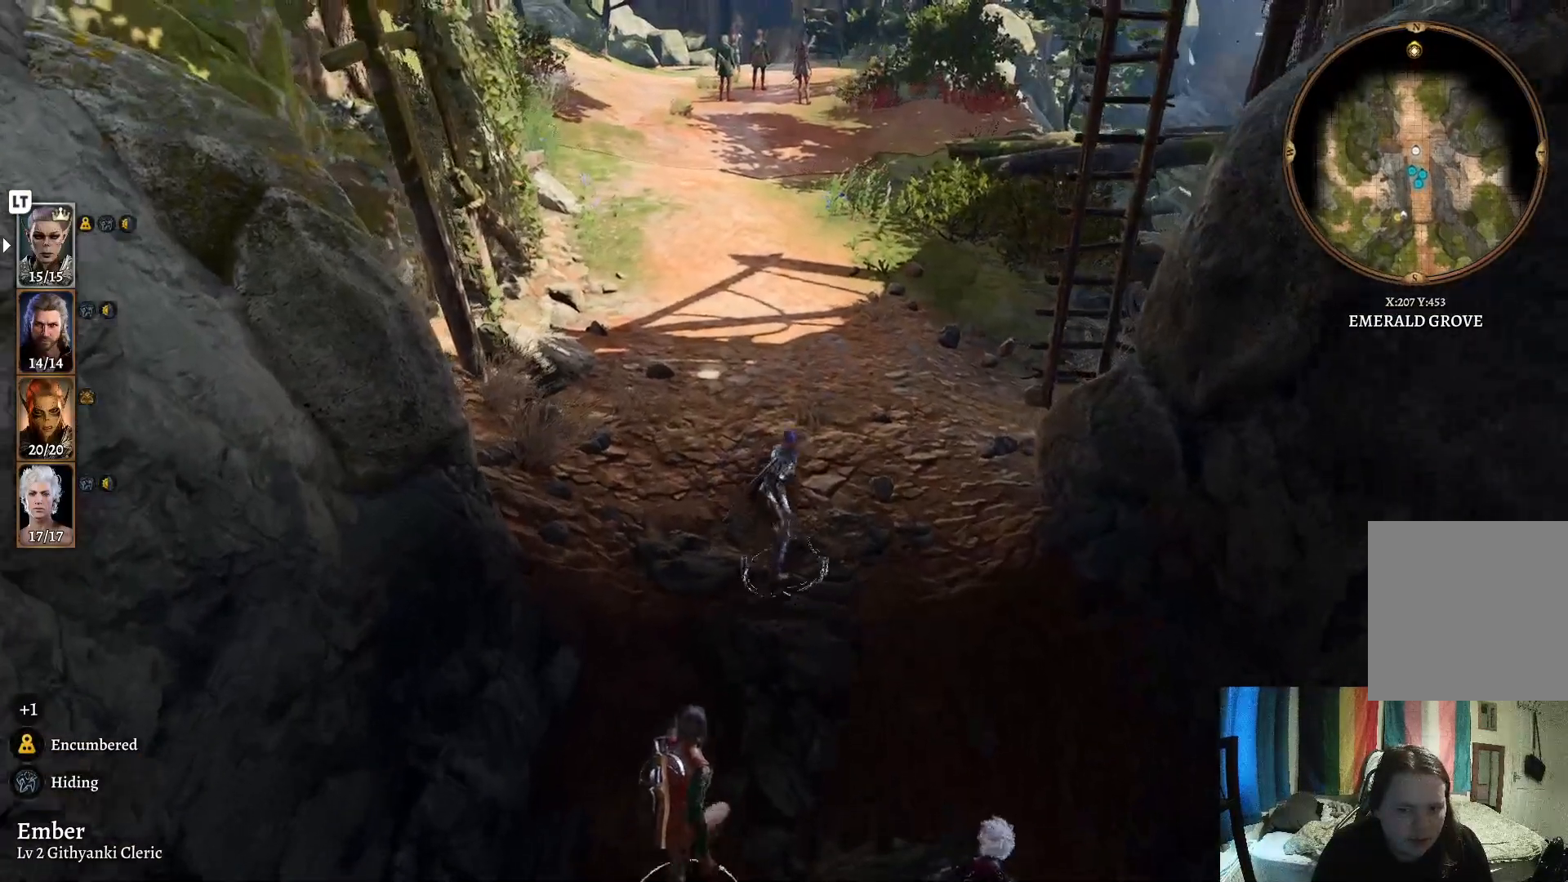
{"buttons": [], "left_stick": "up", "right_stick": "center", "events": []}
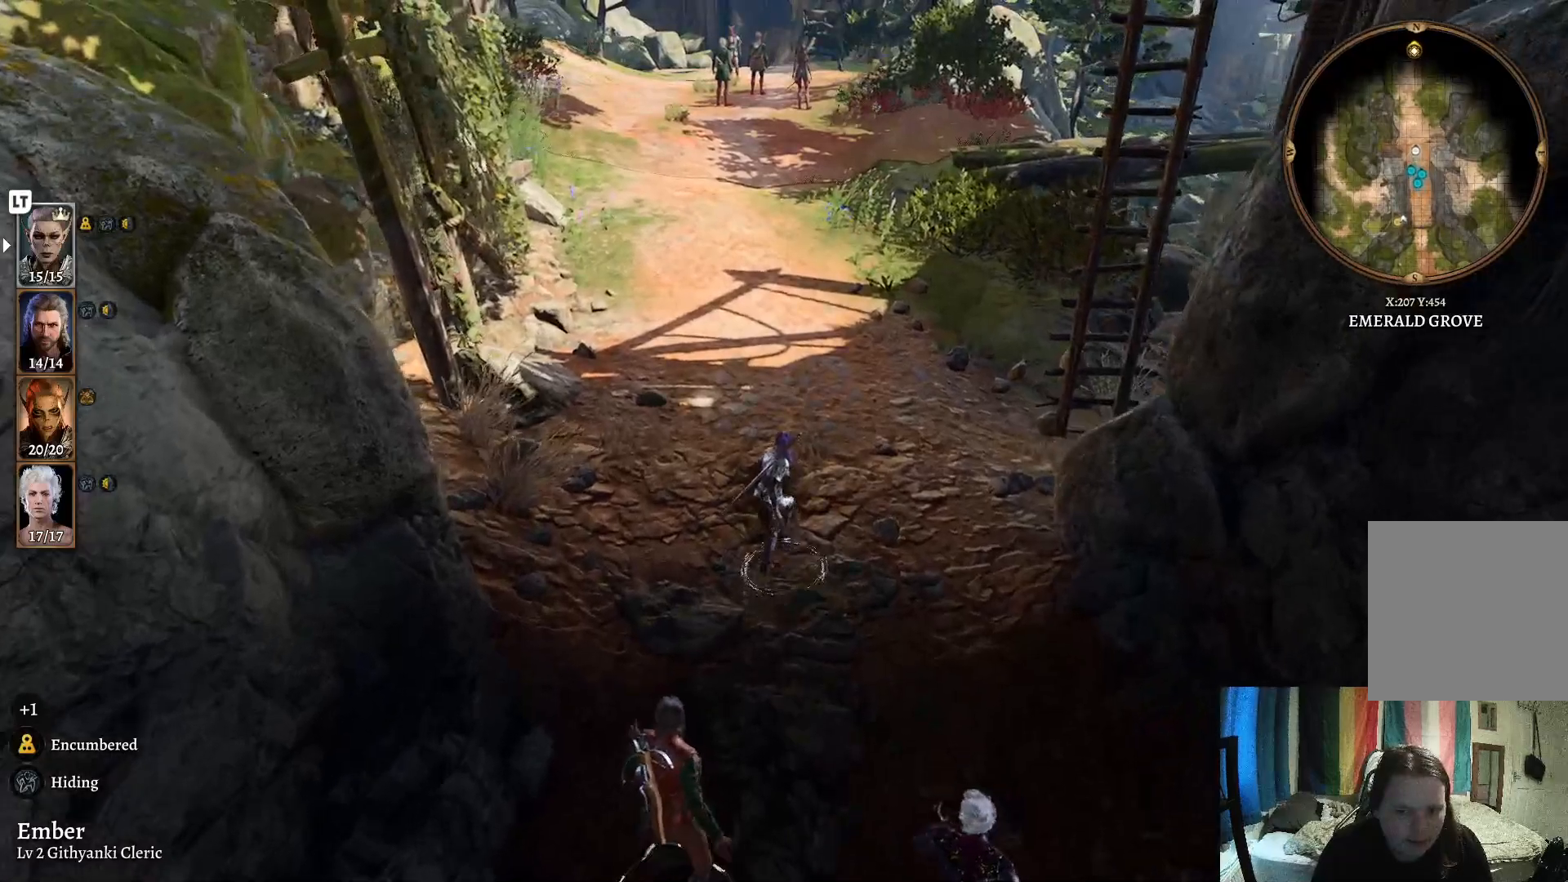
{"buttons": [], "left_stick": "up", "right_stick": "center", "events": []}
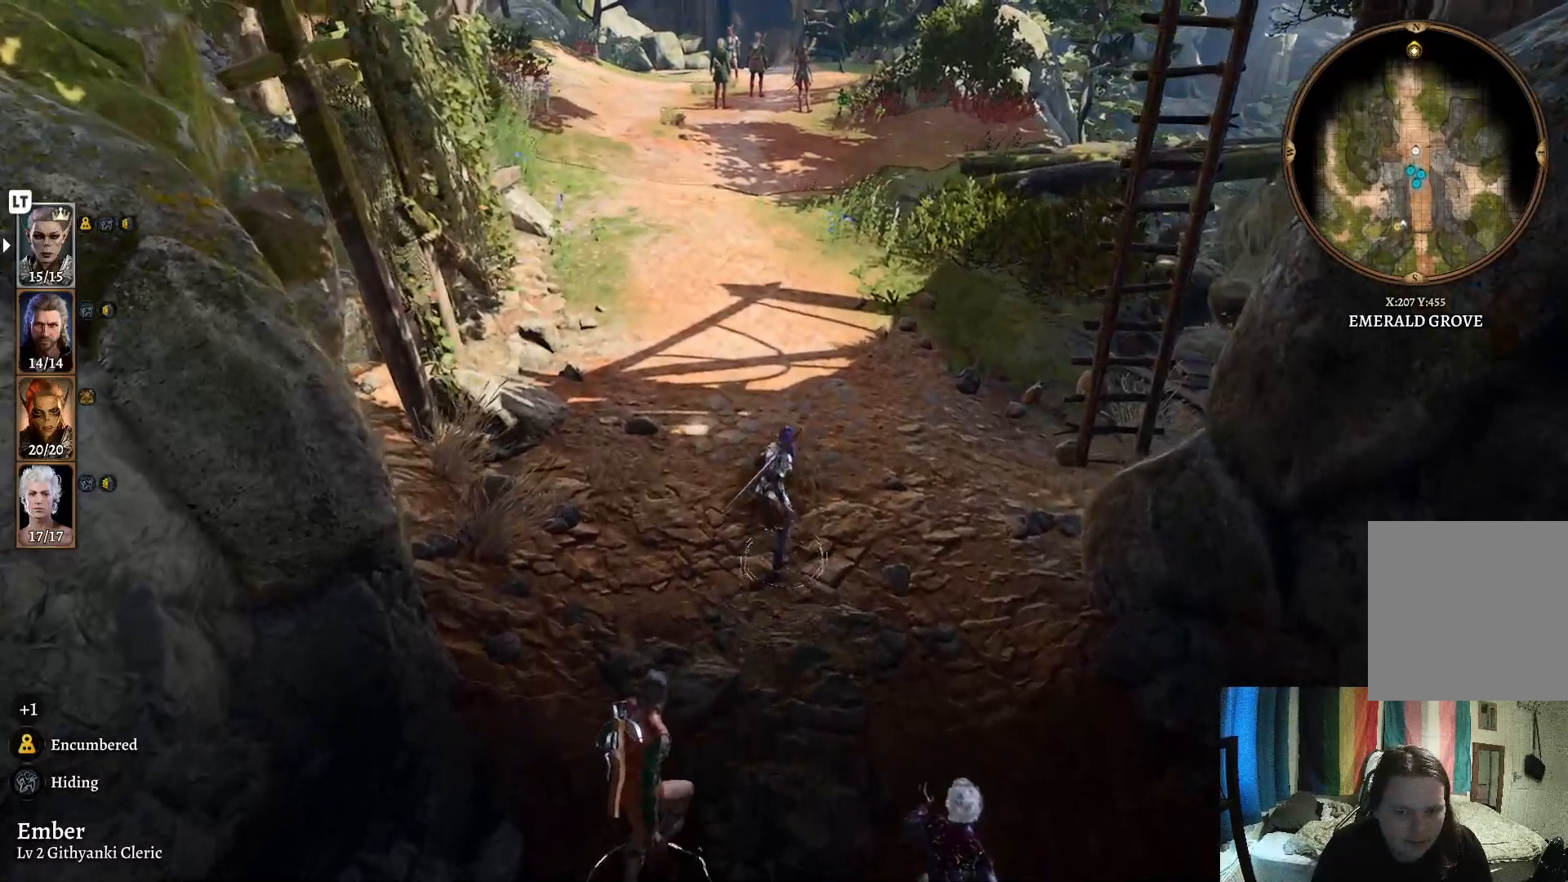
{"buttons": [], "left_stick": "up", "right_stick": "center", "events": []}
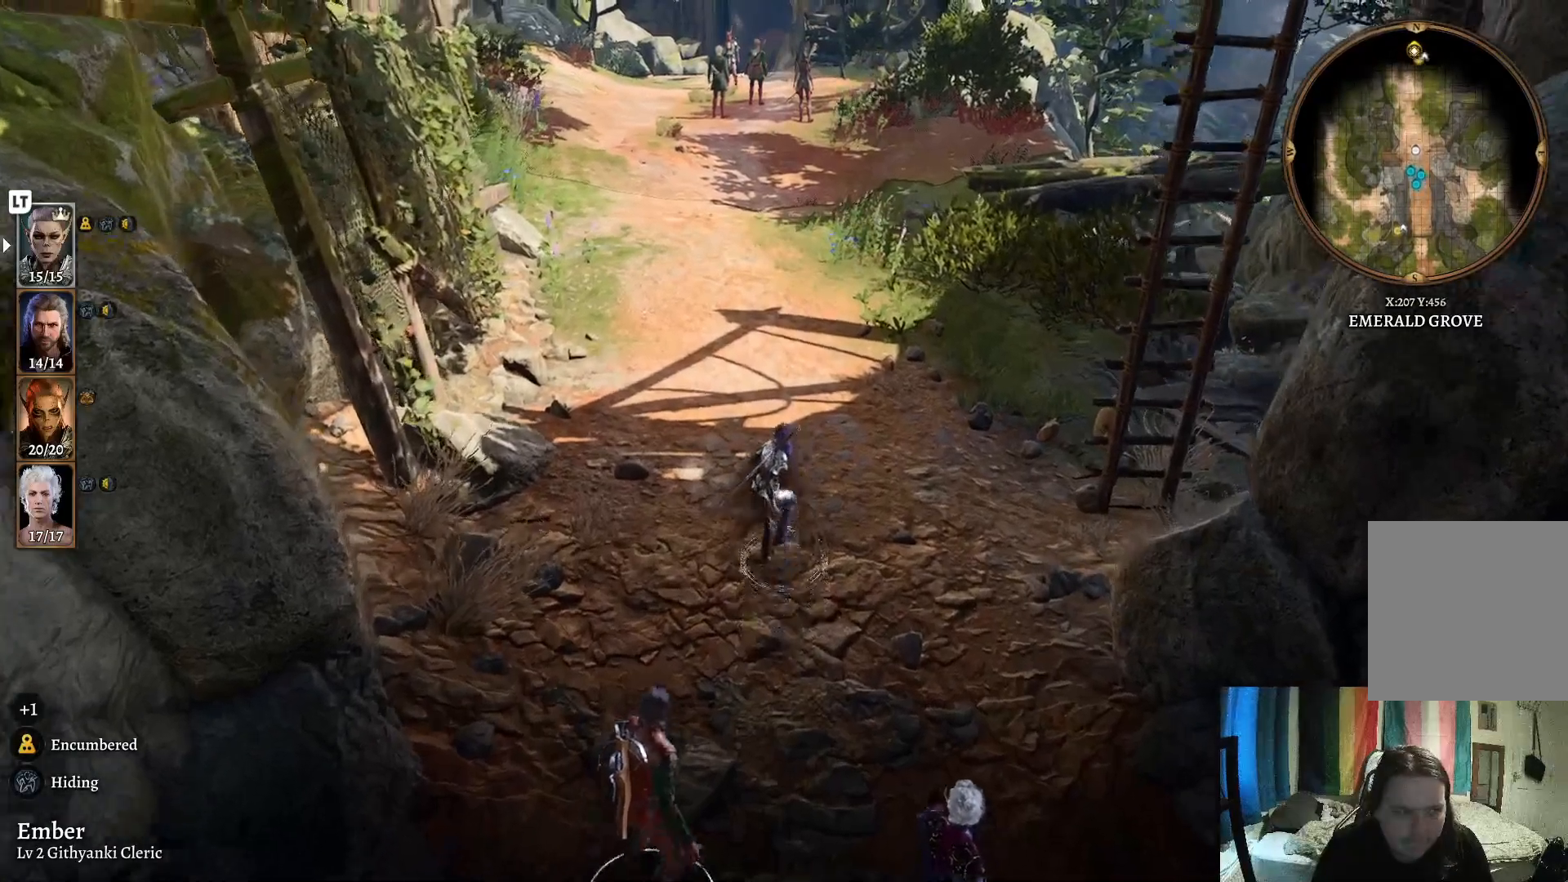
{"buttons": [], "left_stick": "up", "right_stick": "center", "events": []}
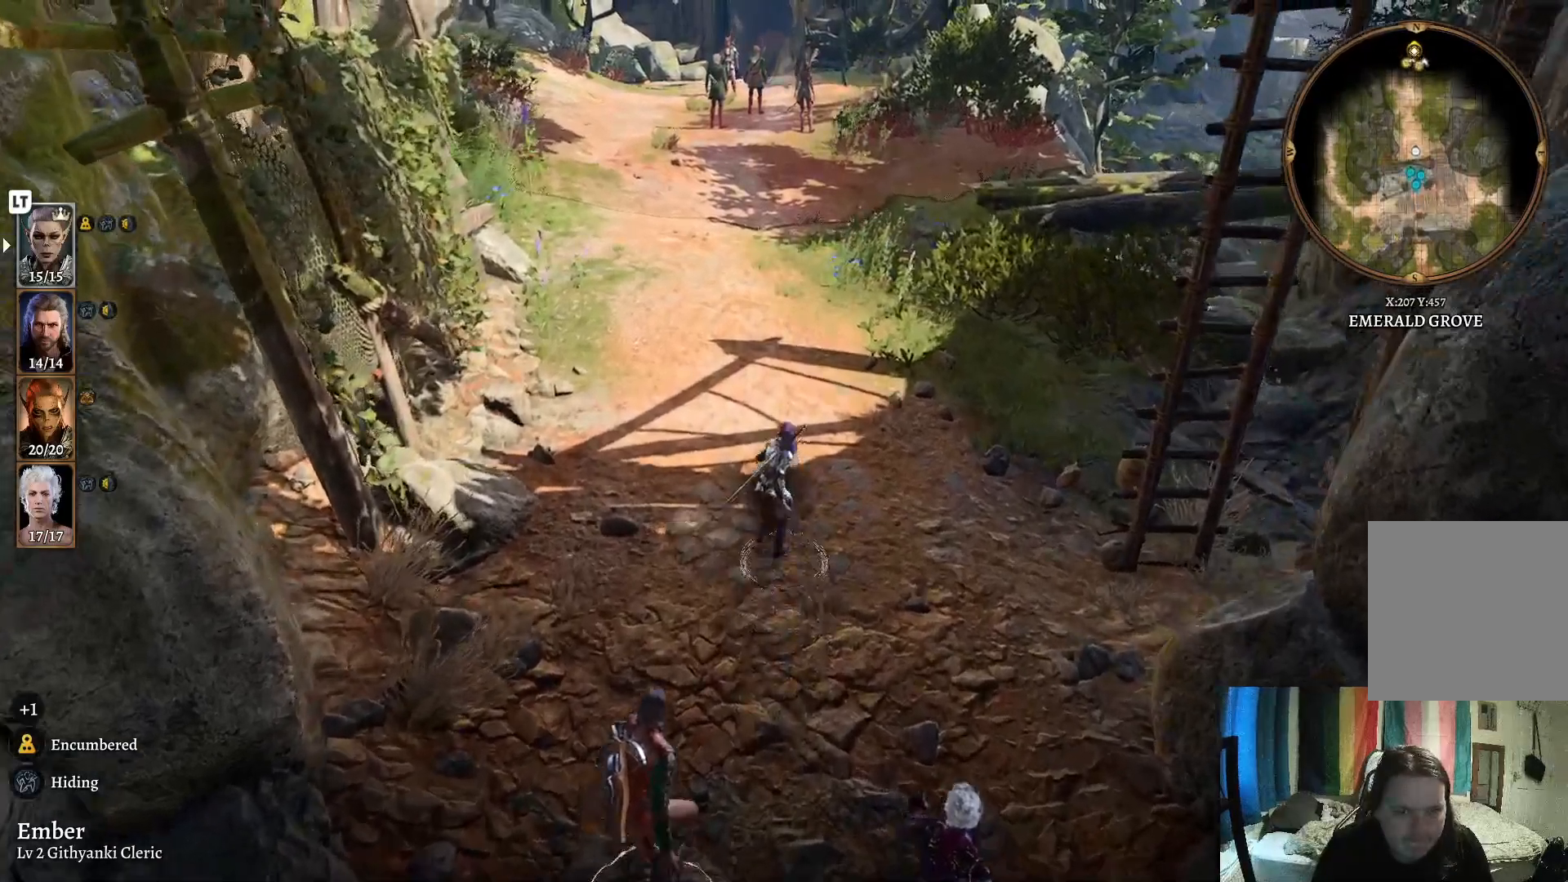
{"buttons": [], "left_stick": "center", "right_stick": "center", "events": [[167, "left_stick", "center"]]}
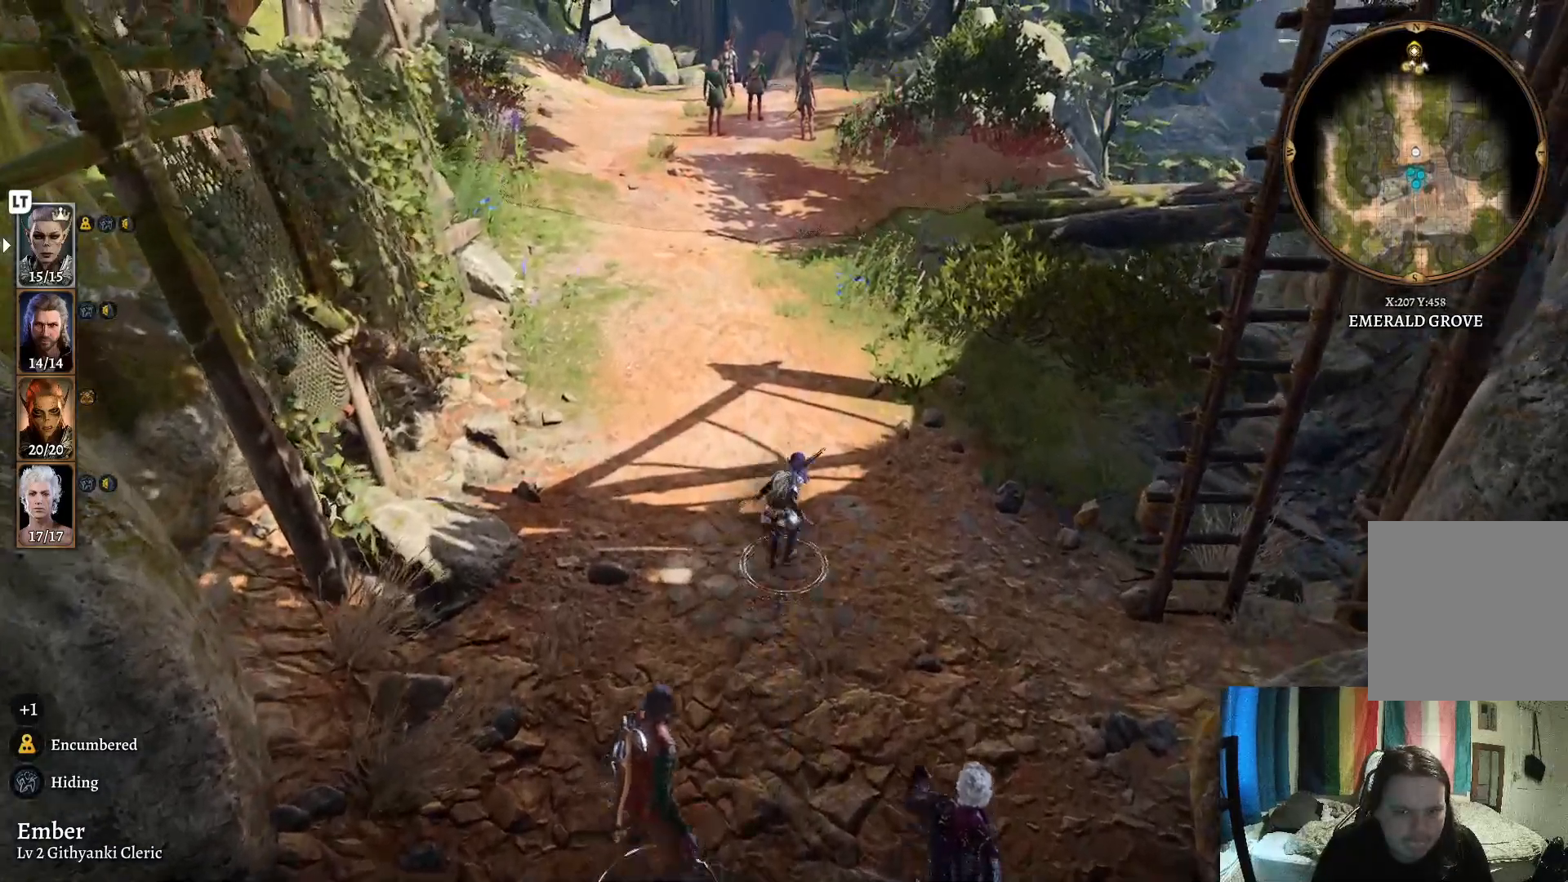
{"buttons": [], "left_stick": "center", "right_stick": "right", "events": [[33, "right_stick", "right"]]}
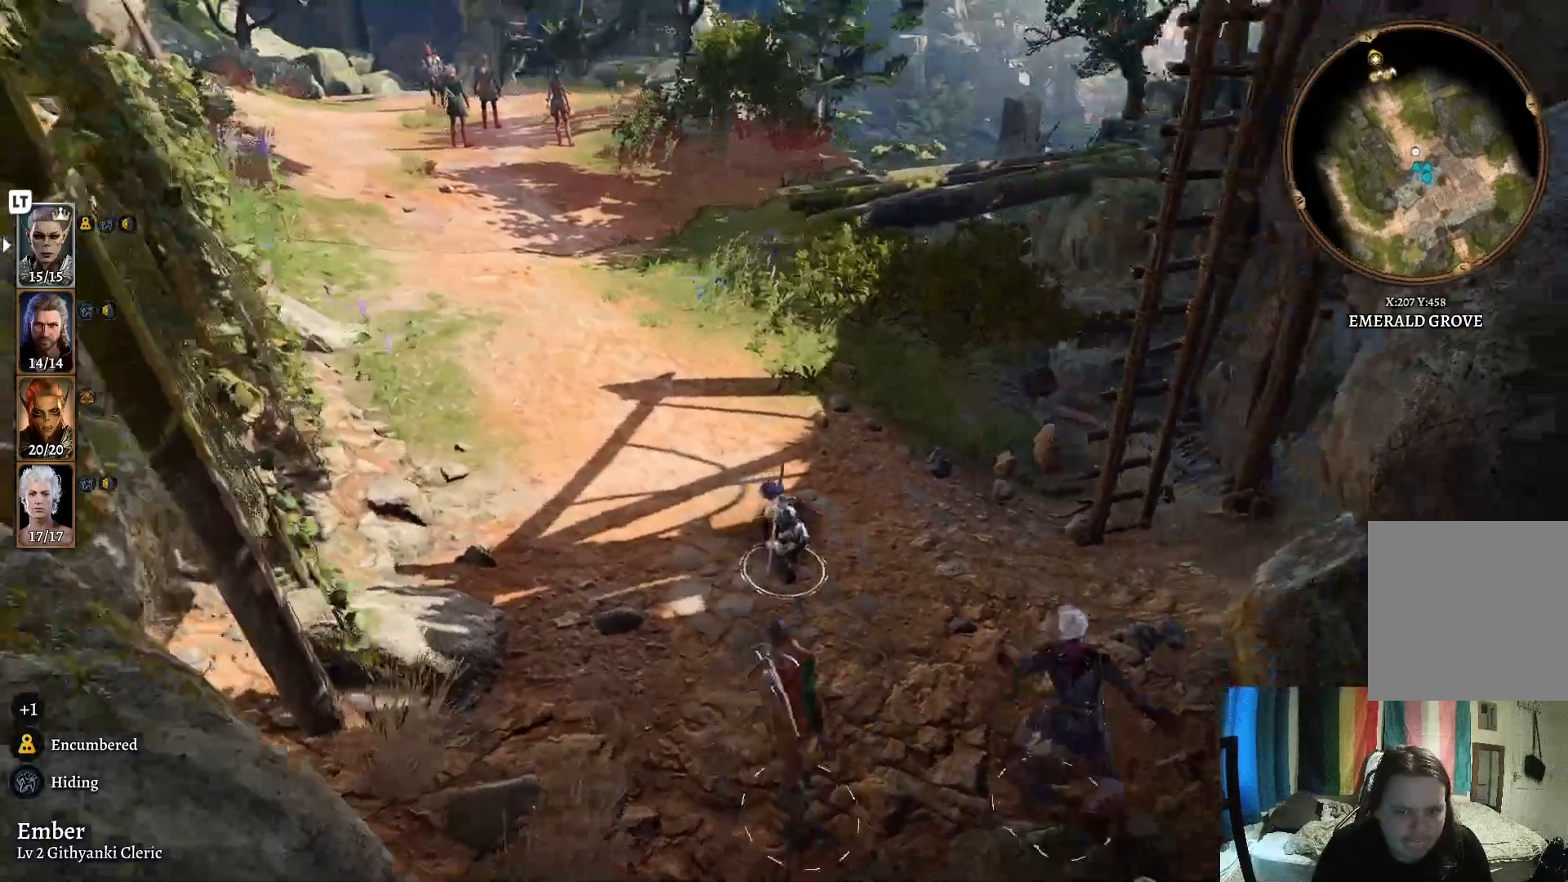
{"buttons": [], "left_stick": "center", "right_stick": "right", "events": []}
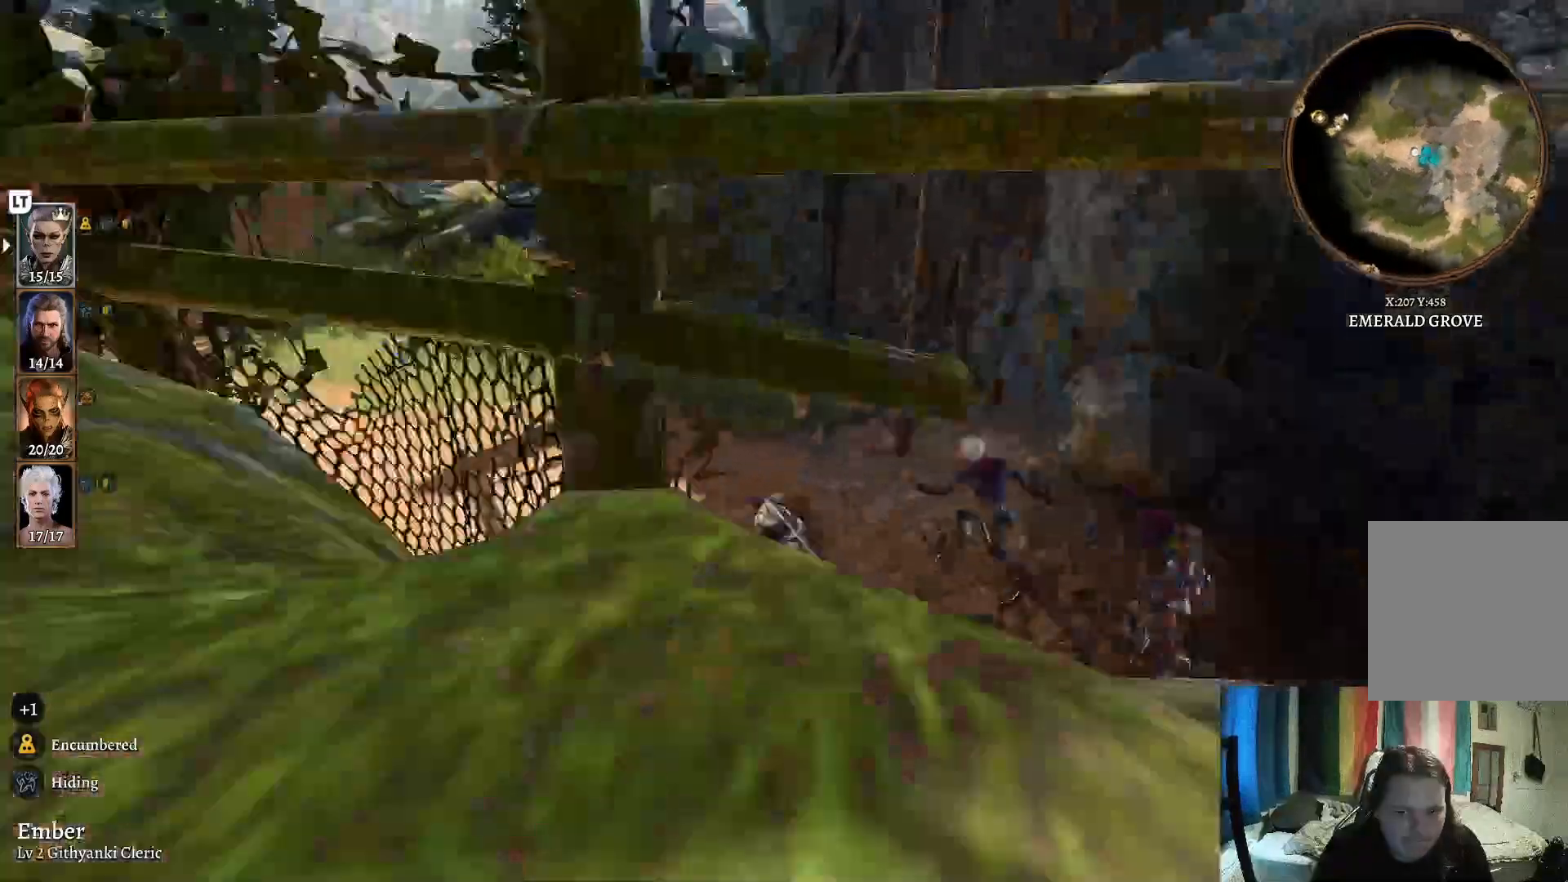
{"buttons": [], "left_stick": "center", "right_stick": "up-right", "events": [[433, "right_stick", "up-right"]]}
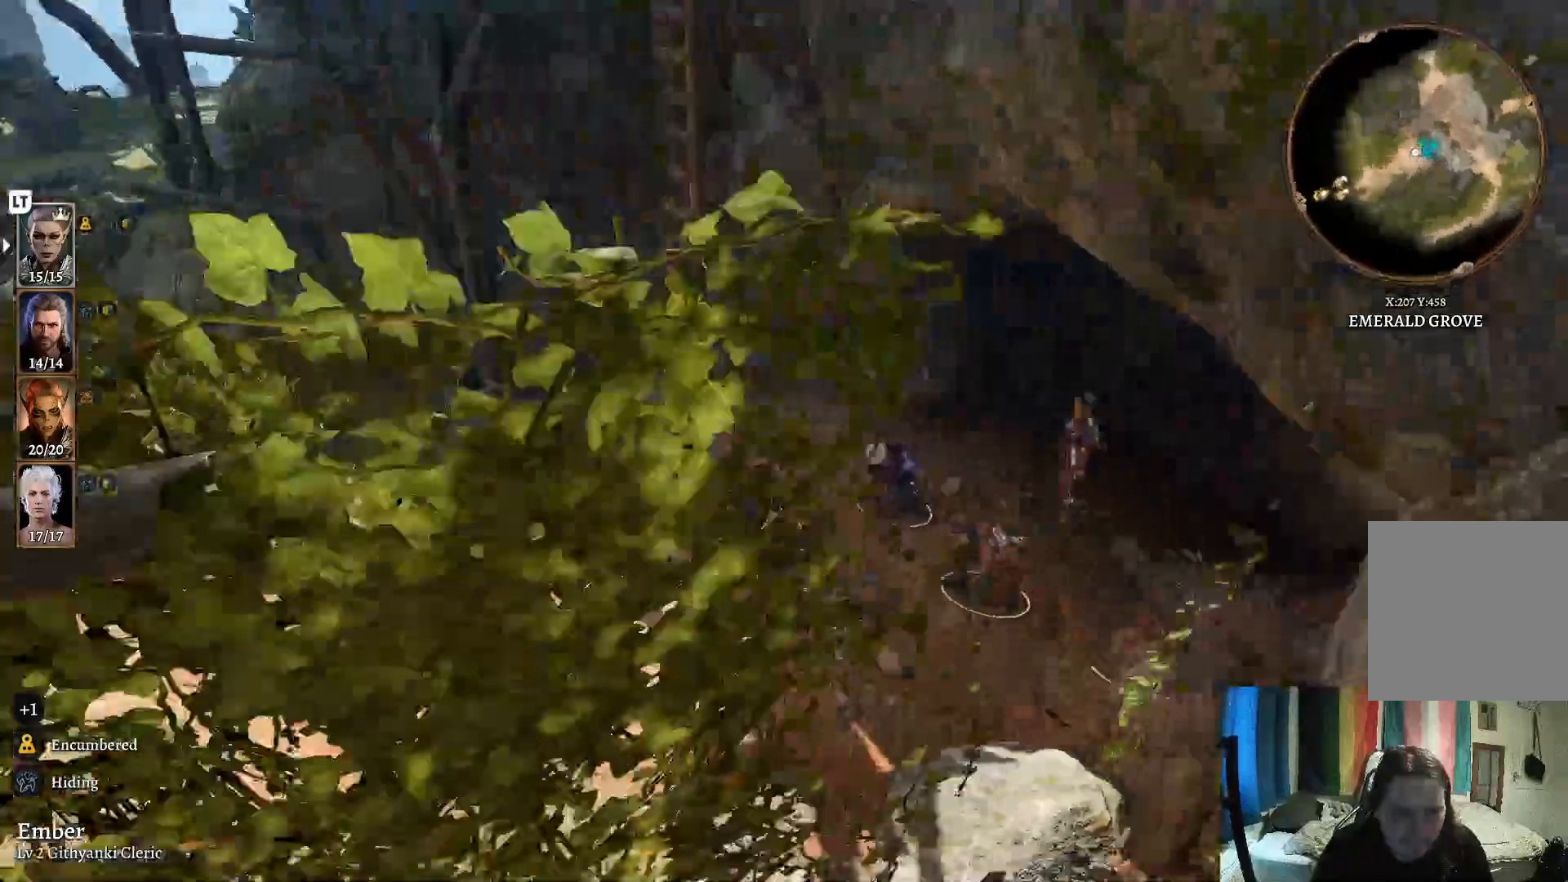
{"buttons": [], "left_stick": "center", "right_stick": "center", "events": [[467, "right_stick", "center"]]}
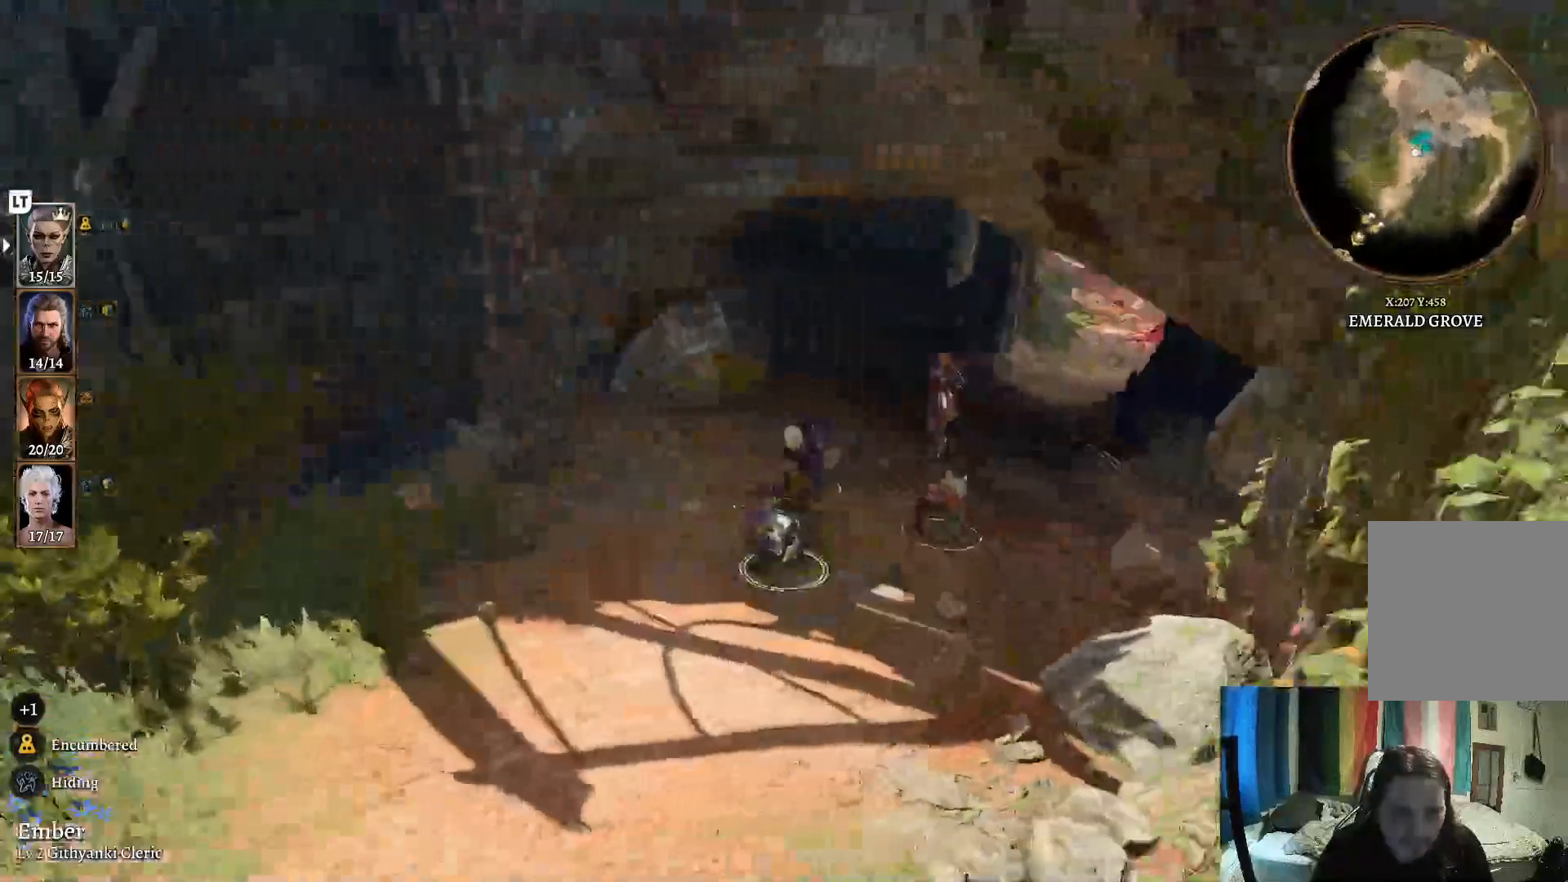
{"buttons": [], "left_stick": "down-left", "right_stick": "left", "events": [[250, "left_stick", "down"], [300, "right_stick", "left"], [317, "left_stick", "down-left"]]}